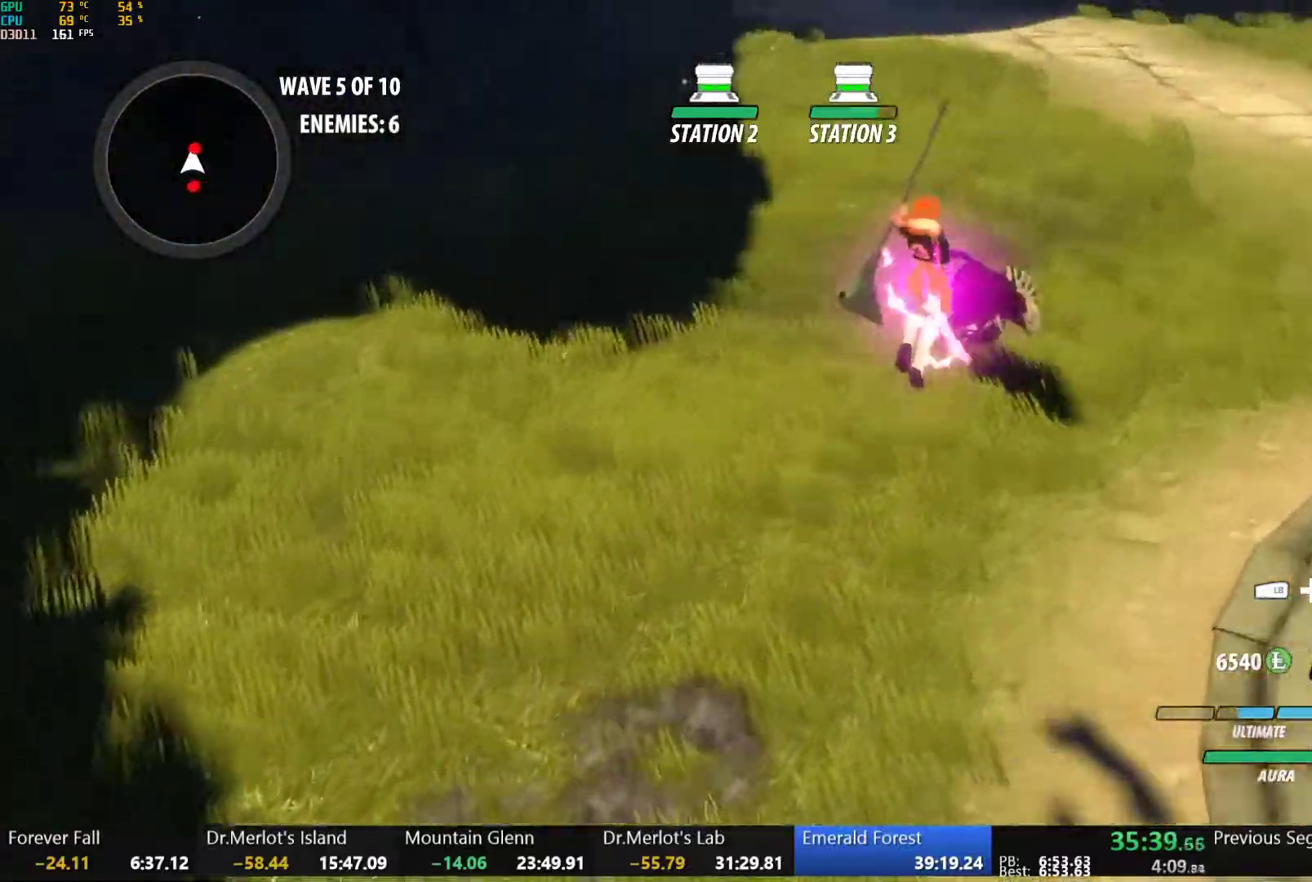
Gameplay with a controller (Xbox layout); each line is a JSON object with the inputs held at the frame after it (dt_ms = milliseconds from this image to that frame). "button_events" lists button changes between this image and that frame as [ms after this image, input, new state], when the widget could be followed in between (sticks are given only as held states). This document gives stick clicks only as held states, not as events. Not read: L2.
{"dt_ms": 500, "buttons": ["B"], "left_stick": "center", "right_stick": "center", "button_events": [[17, "B", "up"], [67, "A", "down"], [83, "L1", "down"], [117, "A", "up"], [133, "Y", "down"], [200, "L1", "up"], [233, "Y", "up"], [483, "B", "down"]]}
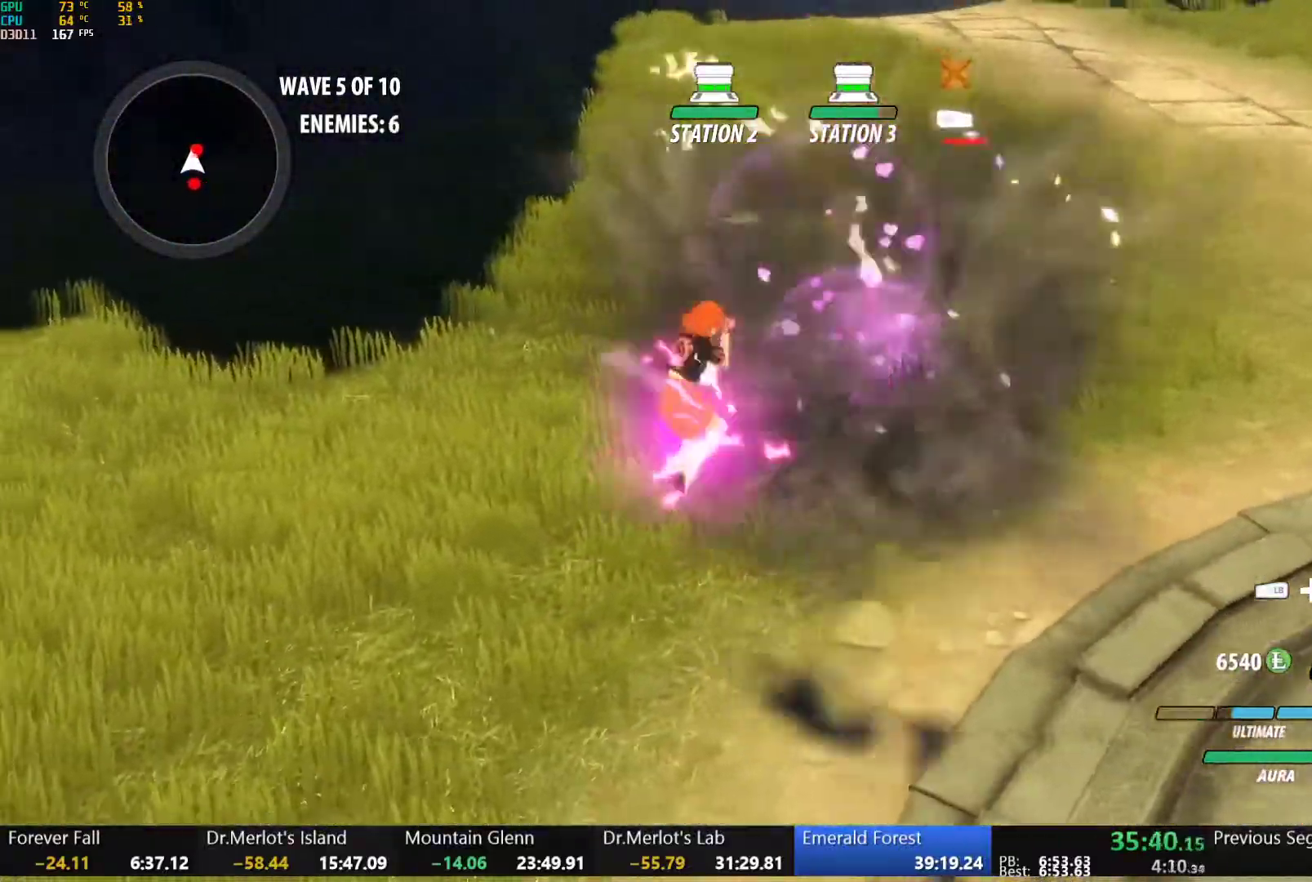
{"dt_ms": 500, "buttons": [], "left_stick": "up", "right_stick": "center", "button_events": [[83, "B", "up"], [133, "L1", "down"], [183, "Y", "down"], [217, "B", "down"], [250, "Y", "up"], [283, "L1", "up"], [317, "B", "up"], [333, "A", "down"], [383, "L1", "down"], [400, "A", "up"], [400, "Y", "down"], [500, "L1", "up"], [500, "Y", "up"]]}
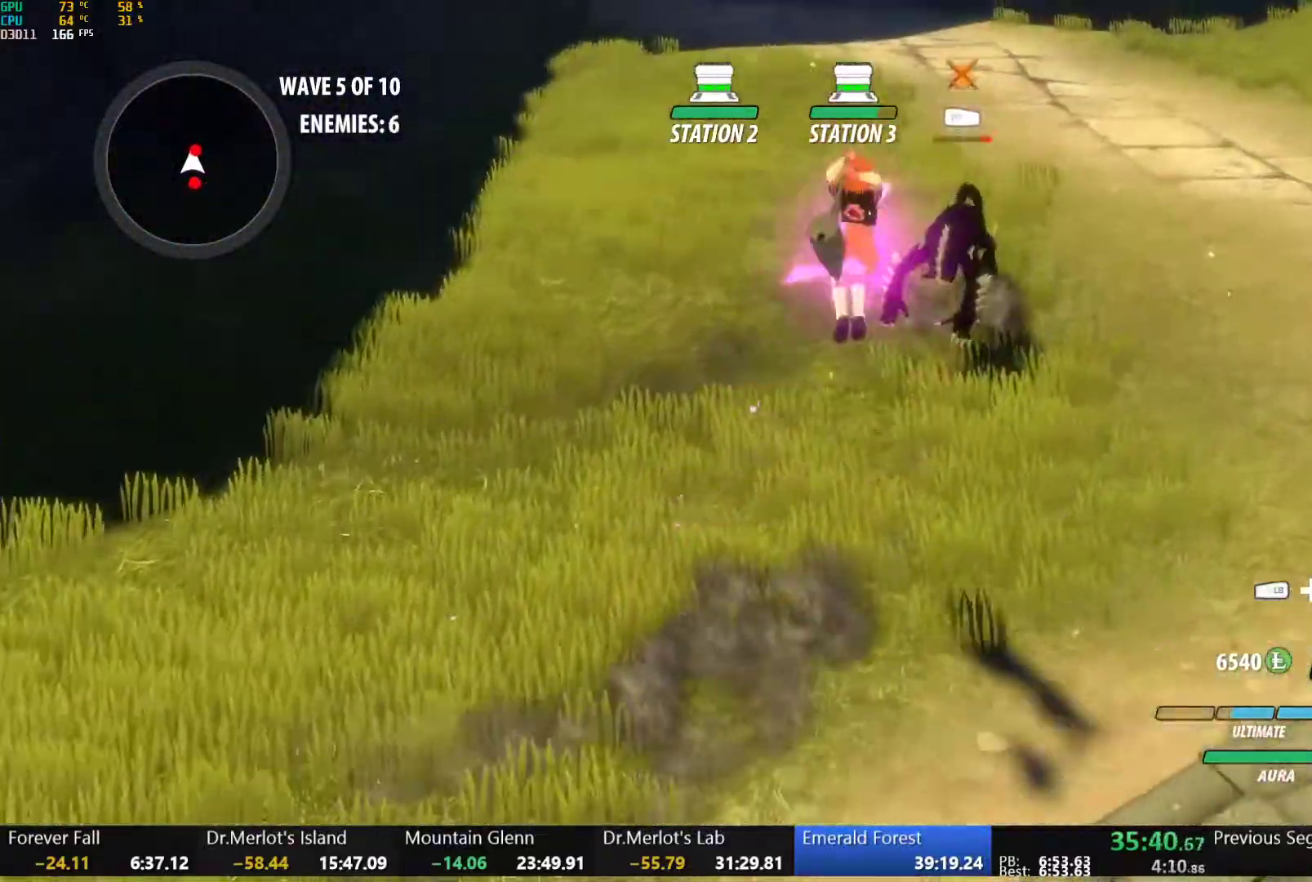
{"dt_ms": 500, "buttons": ["B"], "left_stick": "center", "right_stick": "center", "button_events": [[467, "B", "down"]]}
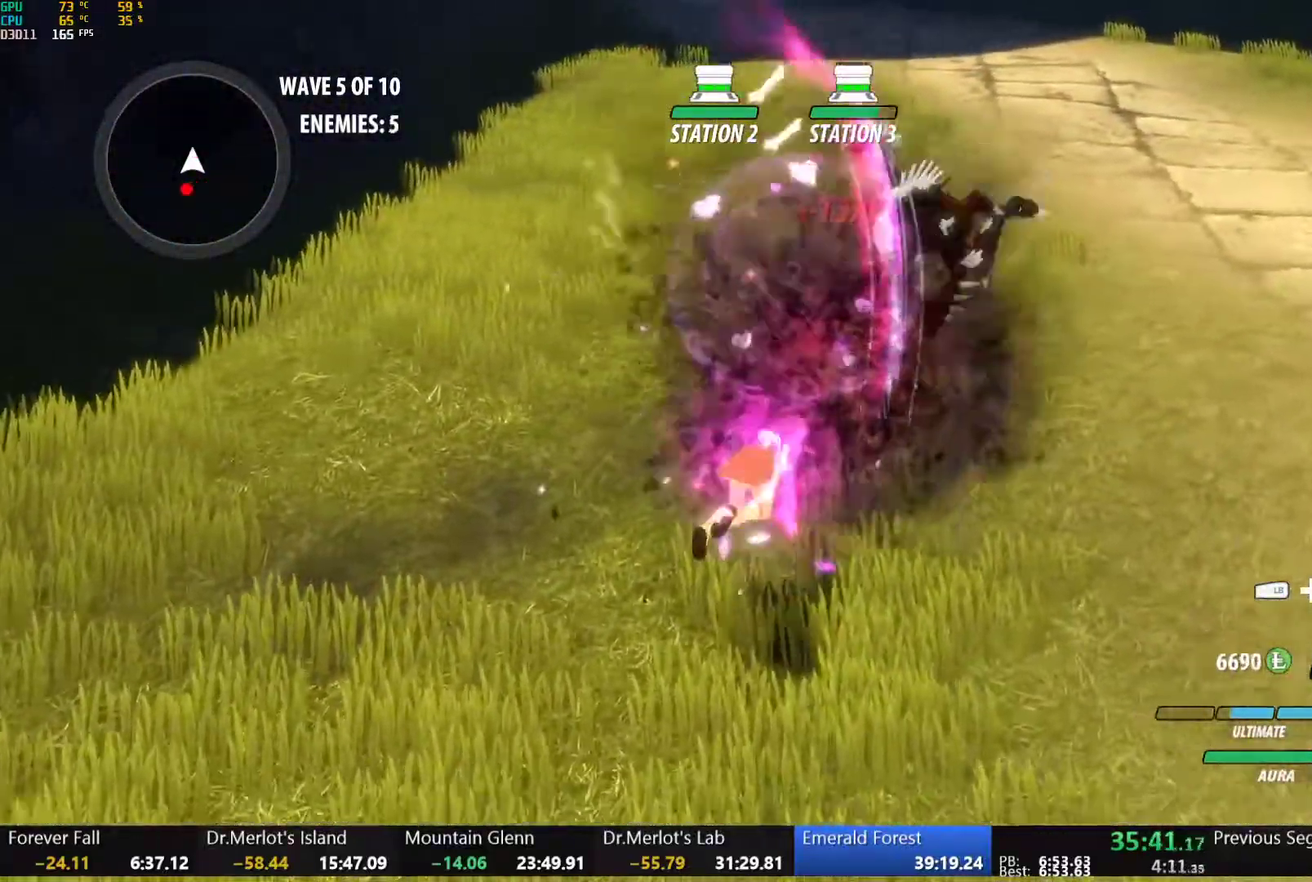
{"dt_ms": 1000, "buttons": [], "left_stick": "center", "right_stick": "center", "button_events": [[50, "B", "up"], [133, "L1", "down"], [150, "Y", "down"], [167, "B", "down"], [200, "Y", "up"], [267, "B", "up"], [267, "L1", "up"], [350, "L1", "down"], [383, "B", "down"], [467, "B", "up"], [467, "L1", "up"], [500, "A", "down"], [533, "L1", "down"], [567, "A", "up"], [567, "Y", "down"], [650, "L1", "up"], [667, "Y", "up"]]}
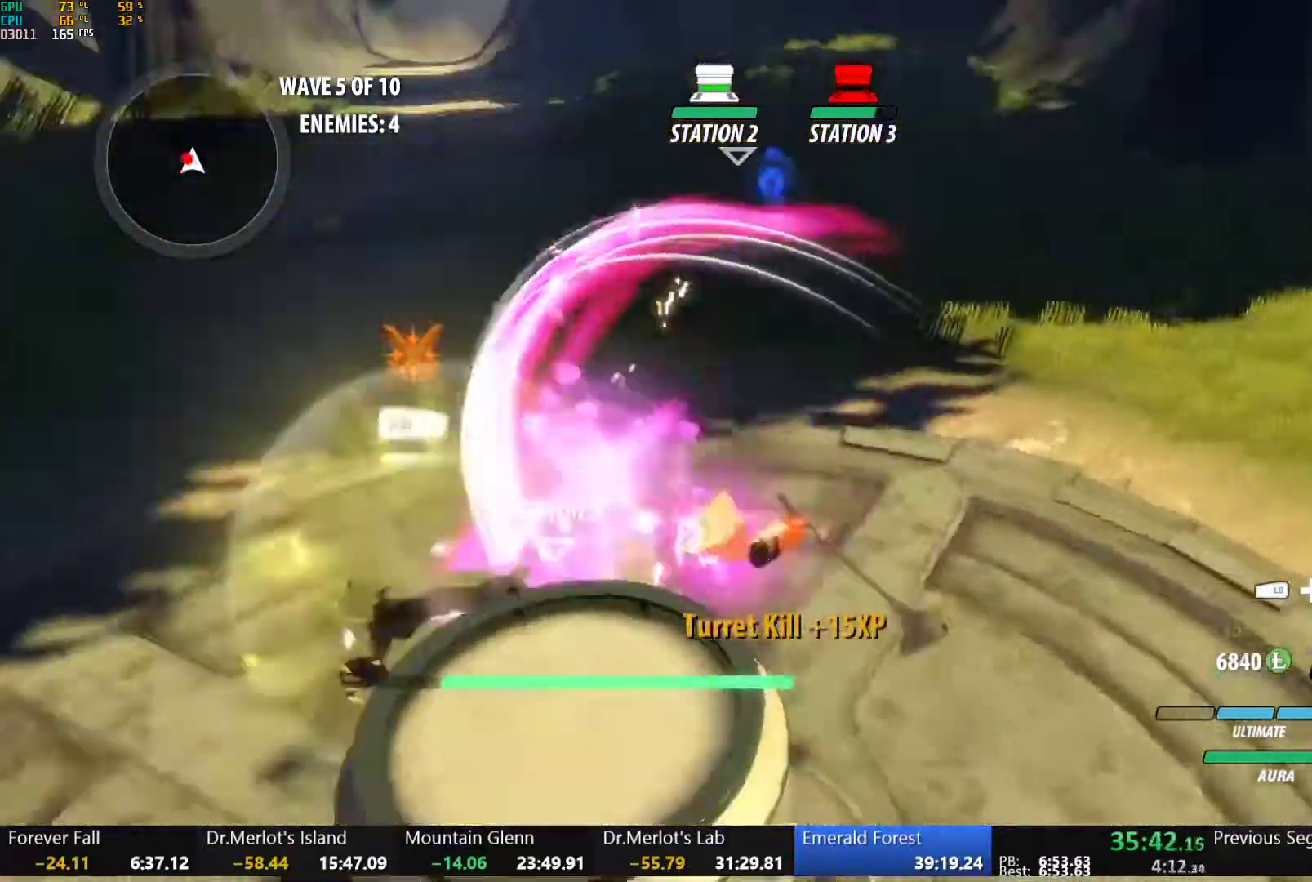
{"dt_ms": 500, "buttons": [], "left_stick": "up", "right_stick": "center", "button_events": [[183, "B", "down"], [200, "R2", "down"], [283, "B", "up"], [300, "R2", "up"], [317, "A", "down"], [350, "L1", "down"], [383, "Y", "down"], [400, "A", "up"], [467, "L1", "up"], [467, "Y", "up"]]}
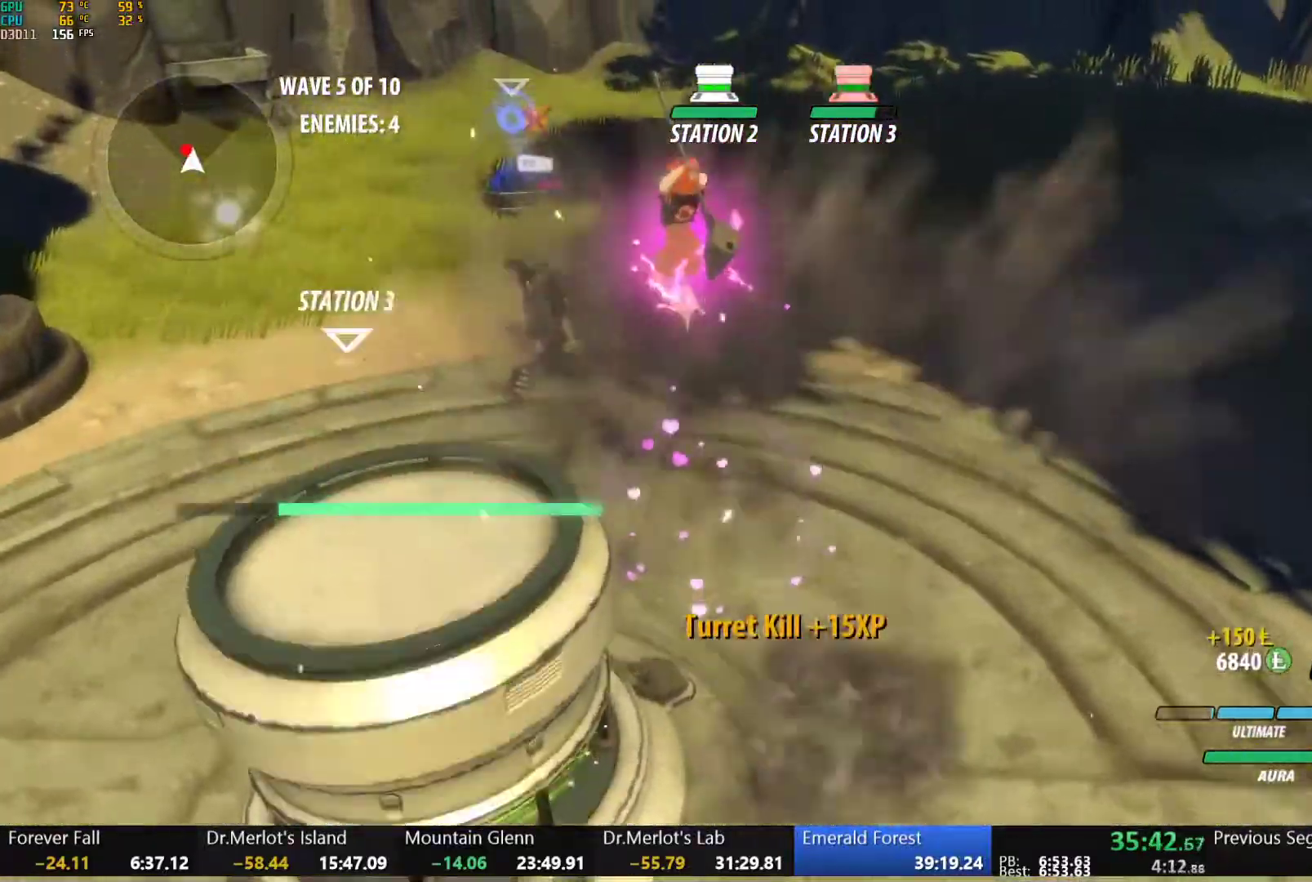
{"dt_ms": 500, "buttons": ["B"], "left_stick": "right", "right_stick": "center", "button_events": [[433, "B", "down"]]}
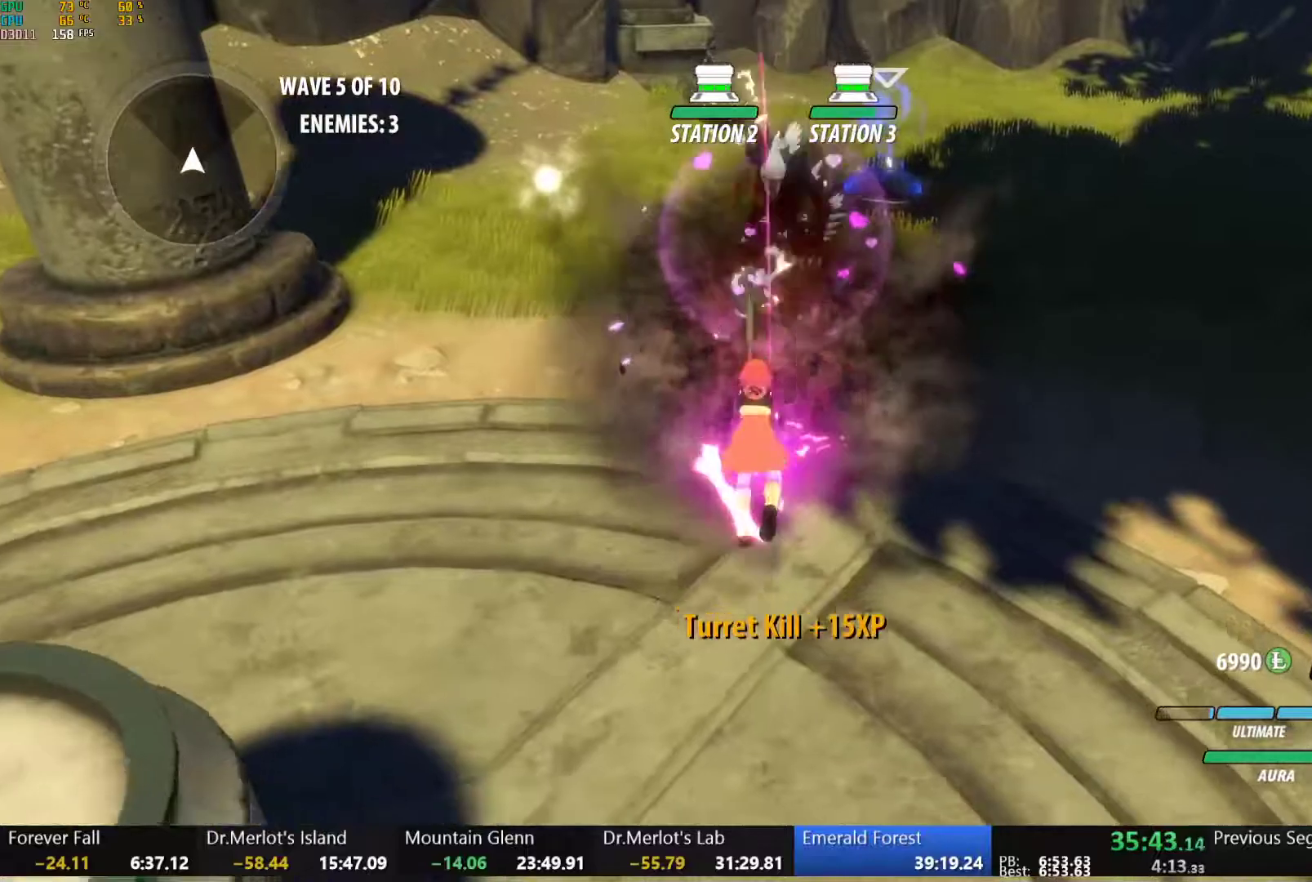
{"dt_ms": 500, "buttons": [], "left_stick": "up-right", "right_stick": "center", "button_events": [[33, "B", "up"], [67, "A", "down"], [67, "L1", "down"], [117, "A", "up"], [133, "Y", "down"], [150, "B", "down"], [183, "L1", "up"], [183, "Y", "up"], [283, "B", "up"]]}
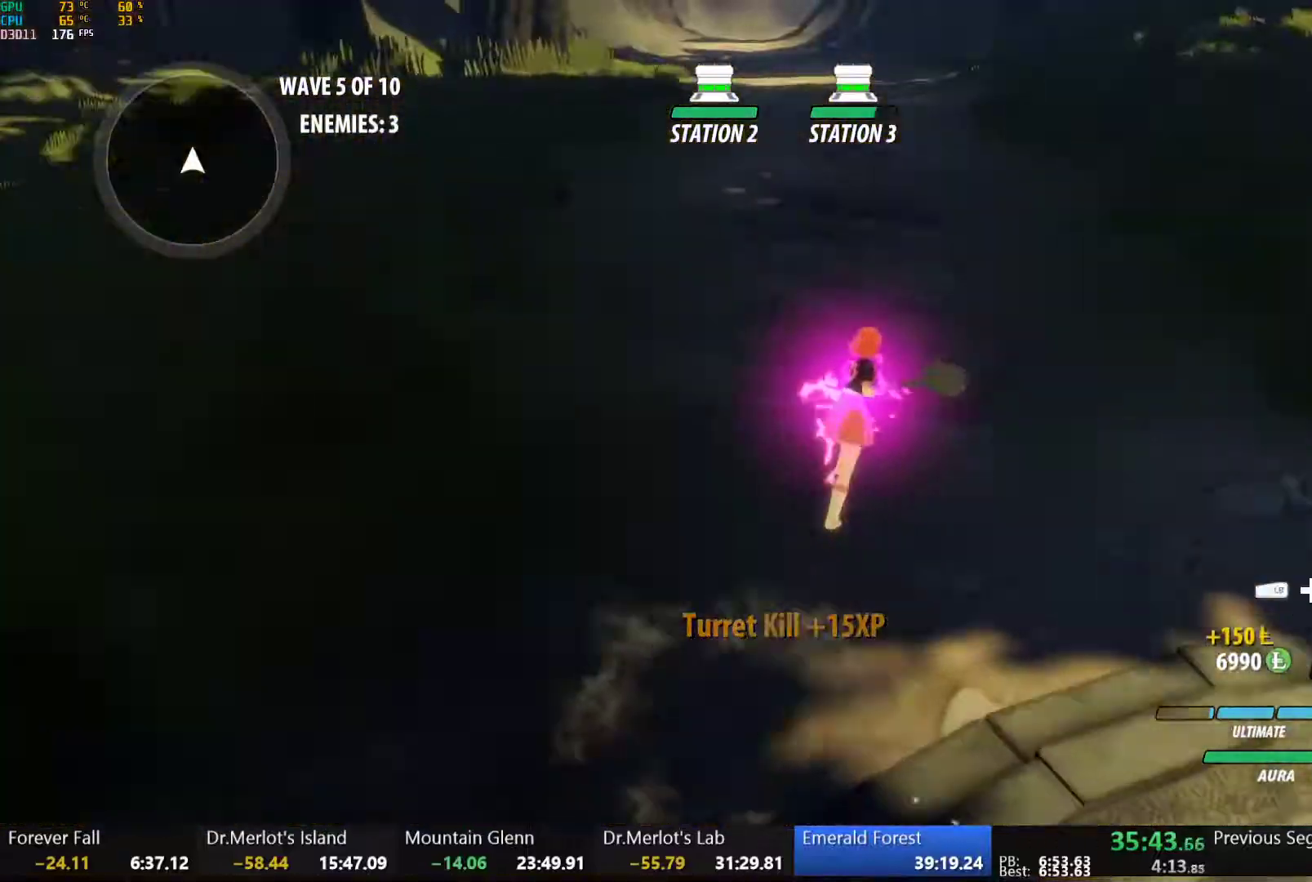
{"dt_ms": 500, "buttons": [], "left_stick": "up", "right_stick": "center", "button_events": [[167, "L1", "down"], [183, "Y", "down"], [200, "B", "down"], [250, "Y", "up"], [283, "L1", "up"], [300, "B", "up"], [333, "A", "down"], [383, "A", "up"], [383, "L1", "down"], [383, "Y", "down"], [400, "B", "down"], [450, "Y", "up"], [500, "B", "up"], [500, "L1", "up"]]}
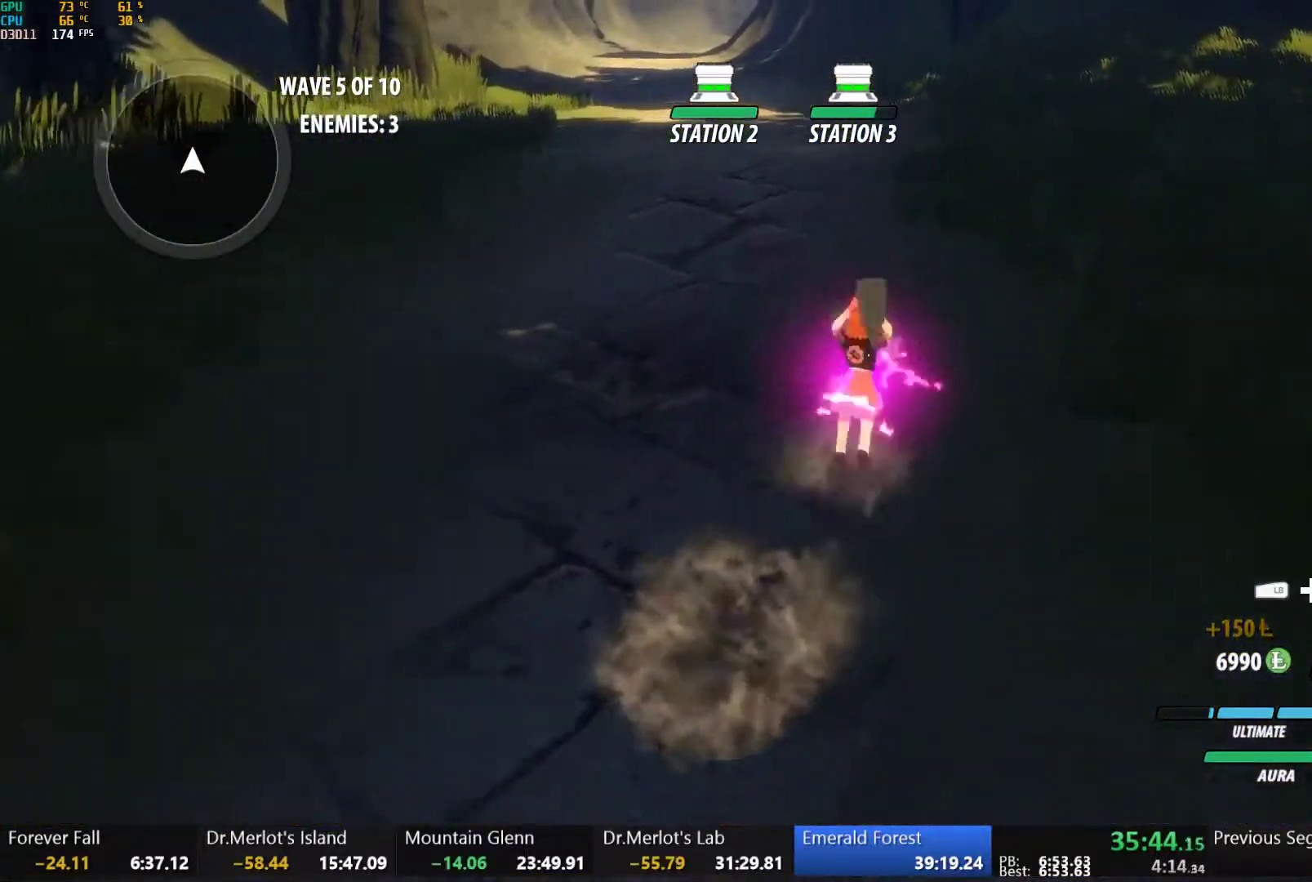
{"dt_ms": 500, "buttons": ["B", "Y", "L1"], "left_stick": "up", "right_stick": "center", "button_events": [[67, "L1", "down"], [83, "Y", "down"], [100, "B", "down"], [150, "Y", "up"], [200, "L1", "up"], [217, "B", "up"], [233, "A", "down"], [267, "L1", "down"], [283, "A", "up"], [283, "Y", "down"], [300, "B", "down"], [350, "Y", "up"], [383, "L1", "up"], [417, "B", "up"], [483, "L1", "down"], [500, "B", "down"], [500, "Y", "down"]]}
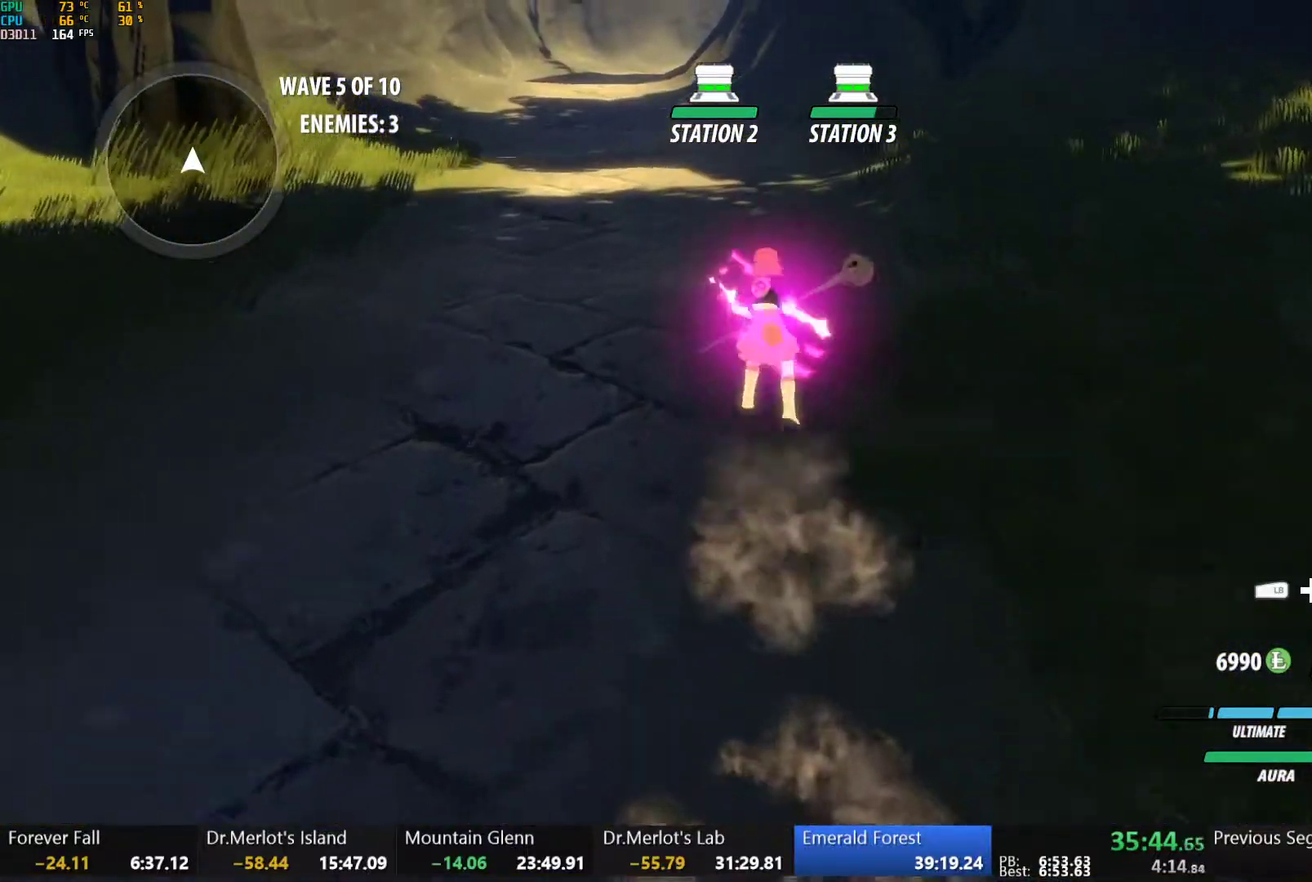
{"dt_ms": 500, "buttons": ["B", "Y", "L1"], "left_stick": "up", "right_stick": "center", "button_events": [[50, "Y", "up"], [117, "L1", "up"], [133, "B", "up"], [217, "L1", "down"], [217, "Y", "down"], [233, "B", "down"], [267, "Y", "up"], [350, "L1", "up"], [367, "B", "up"], [400, "A", "down"], [450, "A", "up"], [450, "L1", "down"], [450, "Y", "down"], [483, "B", "down"]]}
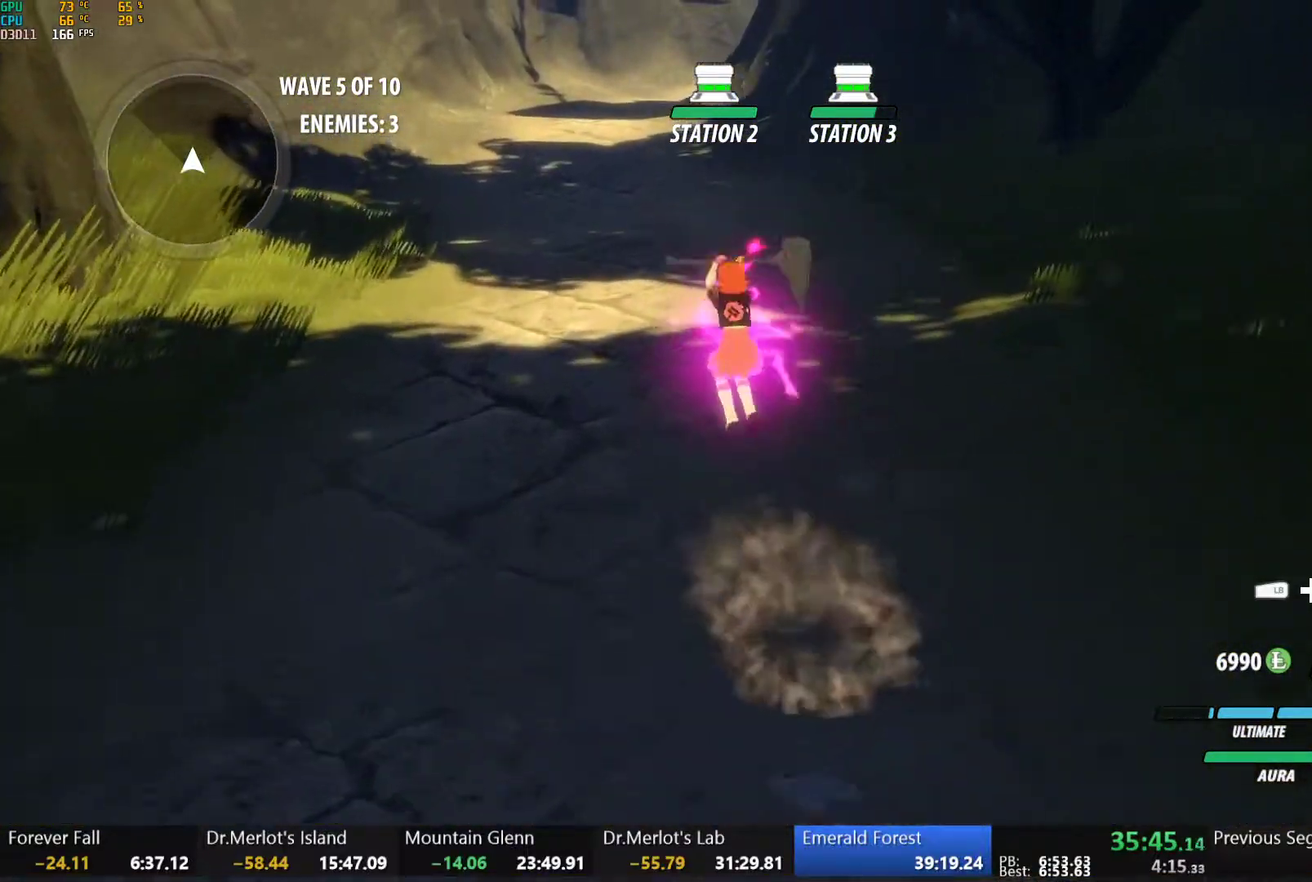
{"dt_ms": 500, "buttons": ["B", "Y", "L1"], "left_stick": "up", "right_stick": "center", "button_events": [[33, "Y", "up"], [100, "B", "up"], [100, "L1", "up"], [150, "A", "down"], [183, "L1", "down"], [200, "A", "up"], [200, "Y", "down"], [233, "B", "down"], [267, "Y", "up"], [333, "L1", "up"], [350, "B", "up"], [433, "L1", "down"], [450, "Y", "down"], [467, "B", "down"]]}
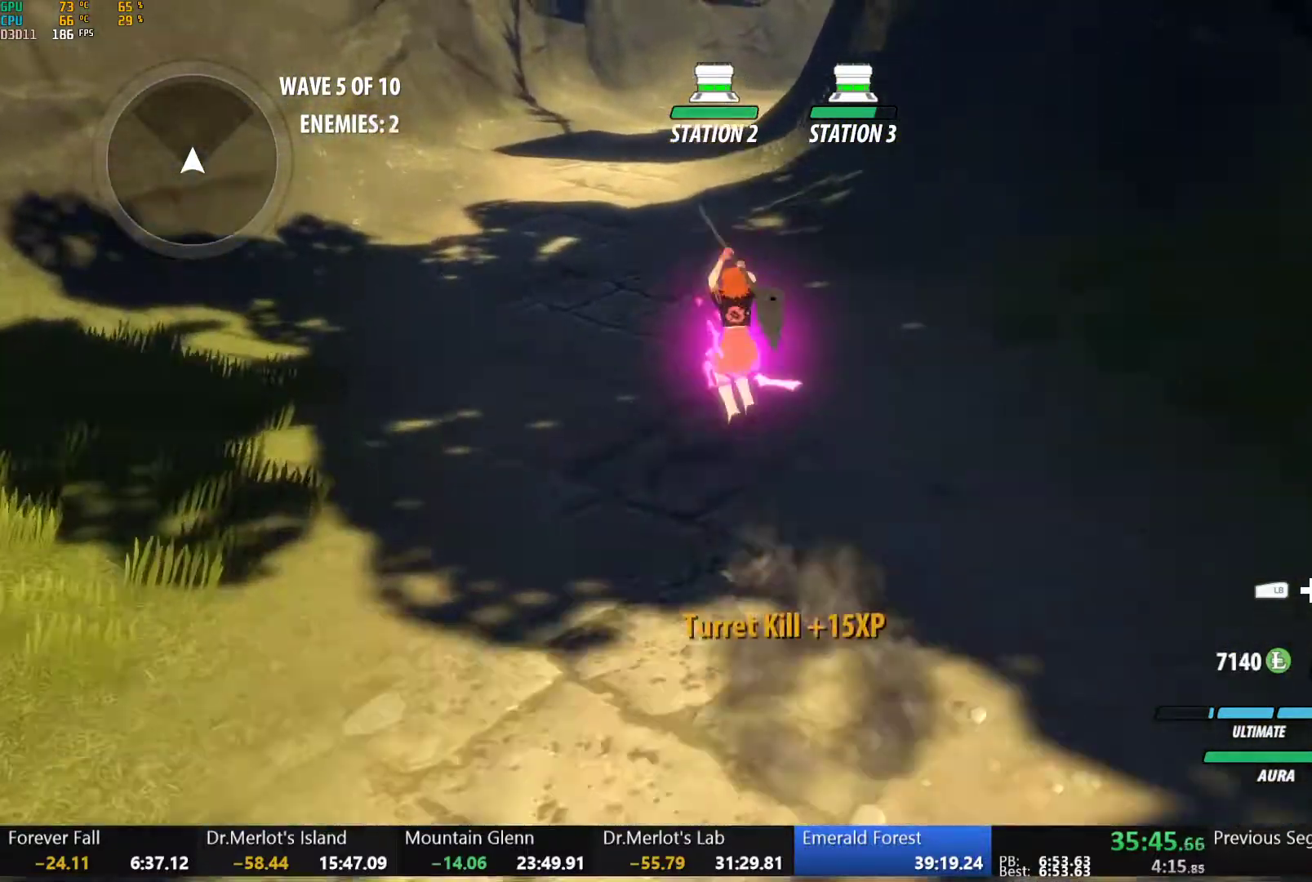
{"dt_ms": 500, "buttons": ["B", "L1"], "left_stick": "up", "right_stick": "center", "button_events": [[17, "Y", "up"], [83, "B", "up"], [83, "L1", "up"], [133, "A", "down"], [167, "L1", "down"], [183, "A", "up"], [183, "Y", "down"], [200, "B", "down"], [267, "Y", "up"], [300, "L1", "up"], [317, "B", "up"], [400, "L1", "down"], [417, "Y", "down"], [433, "B", "down"], [483, "Y", "up"]]}
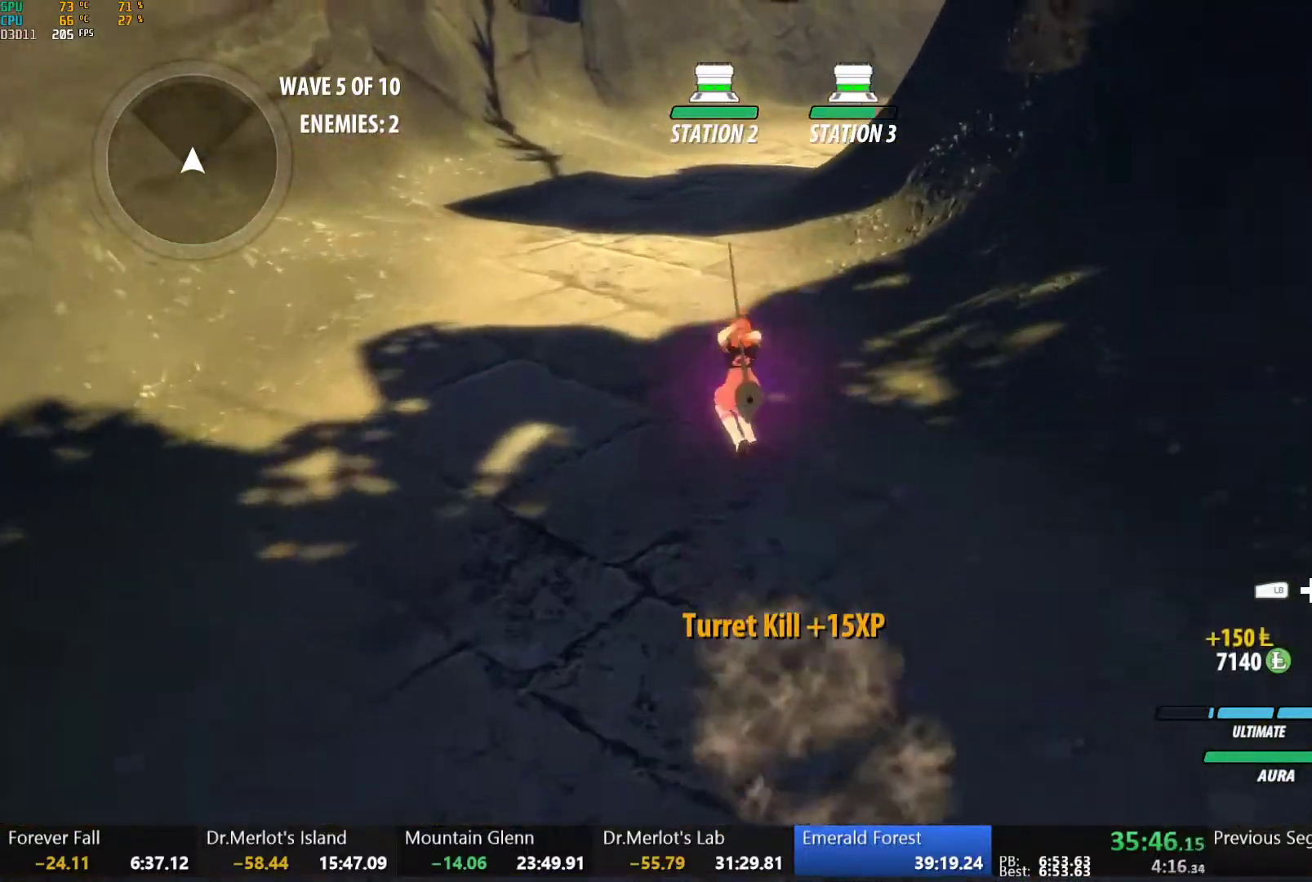
{"dt_ms": 500, "buttons": [], "left_stick": "up", "right_stick": "center", "button_events": [[33, "L1", "up"], [50, "B", "up"], [117, "L1", "down"], [133, "Y", "down"], [150, "B", "down"], [183, "Y", "up"], [267, "L1", "up"], [283, "B", "up"], [317, "A", "down"], [350, "L1", "down"], [367, "A", "up"], [367, "Y", "down"], [383, "B", "down"], [417, "Y", "up"], [500, "B", "up"], [500, "L1", "up"]]}
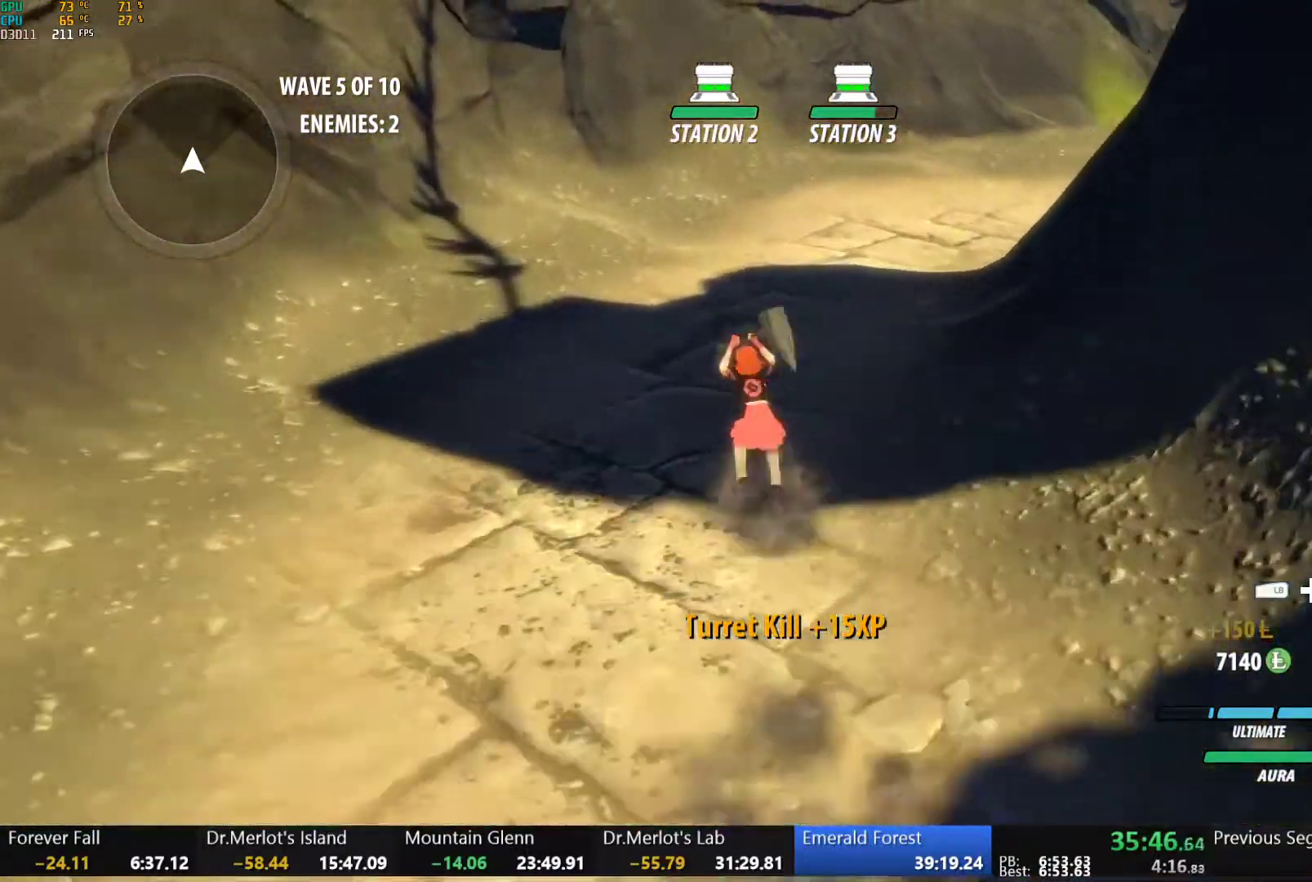
{"dt_ms": 500, "buttons": ["B"], "left_stick": "up", "right_stick": "center", "button_events": [[83, "L1", "down"], [100, "Y", "down"], [117, "B", "down"], [167, "Y", "up"], [233, "B", "up"], [233, "L1", "up"], [283, "A", "down"], [333, "L1", "down"], [350, "A", "up"], [350, "Y", "down"], [367, "B", "down"], [417, "Y", "up"], [483, "L1", "up"]]}
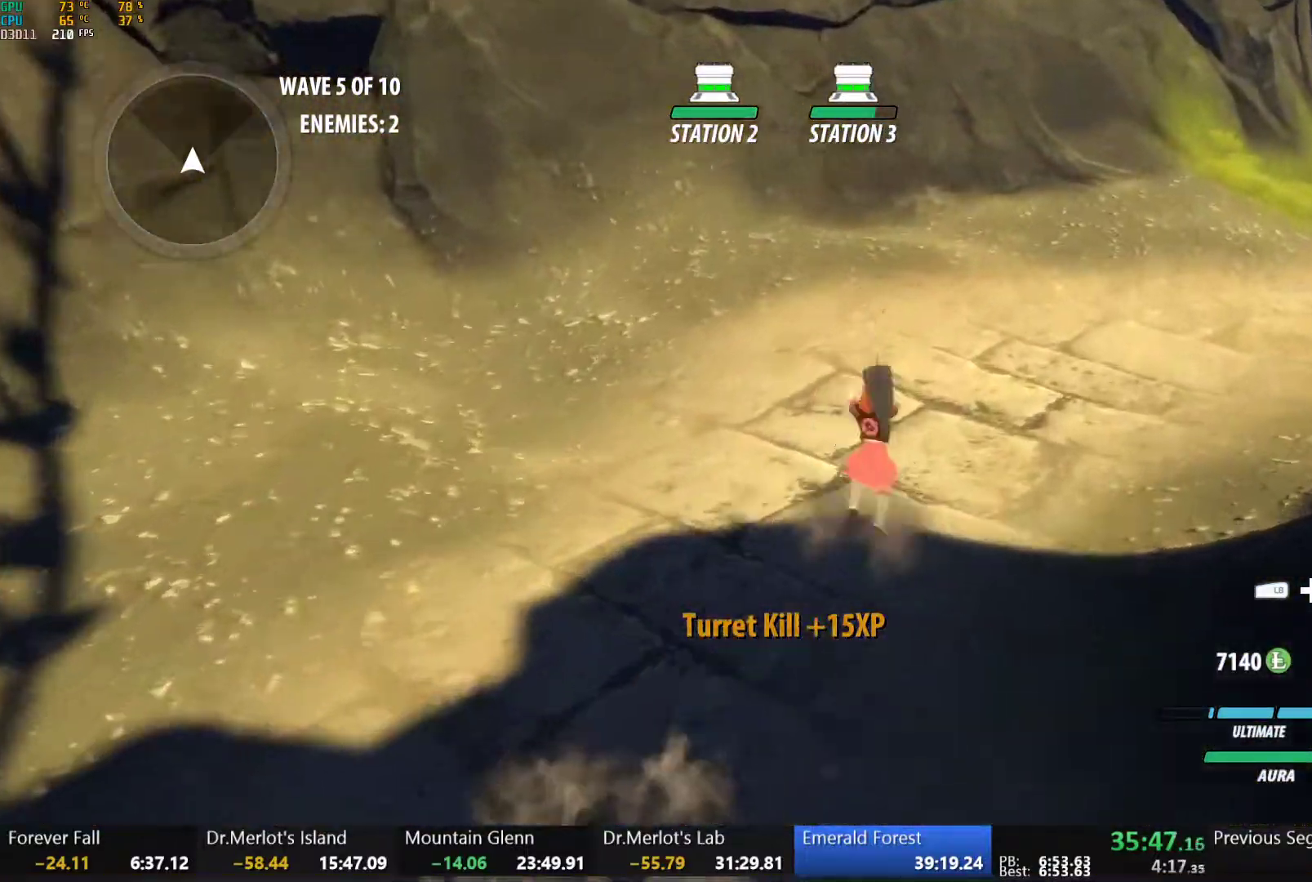
{"dt_ms": 500, "buttons": ["A", "L1"], "left_stick": "up", "right_stick": "center", "button_events": [[33, "B", "up"], [67, "A", "down"], [83, "L1", "down"], [117, "A", "up"], [117, "Y", "down"], [150, "B", "down"], [183, "L1", "up"], [183, "Y", "up"], [300, "B", "up"], [483, "A", "down"], [500, "L1", "down"]]}
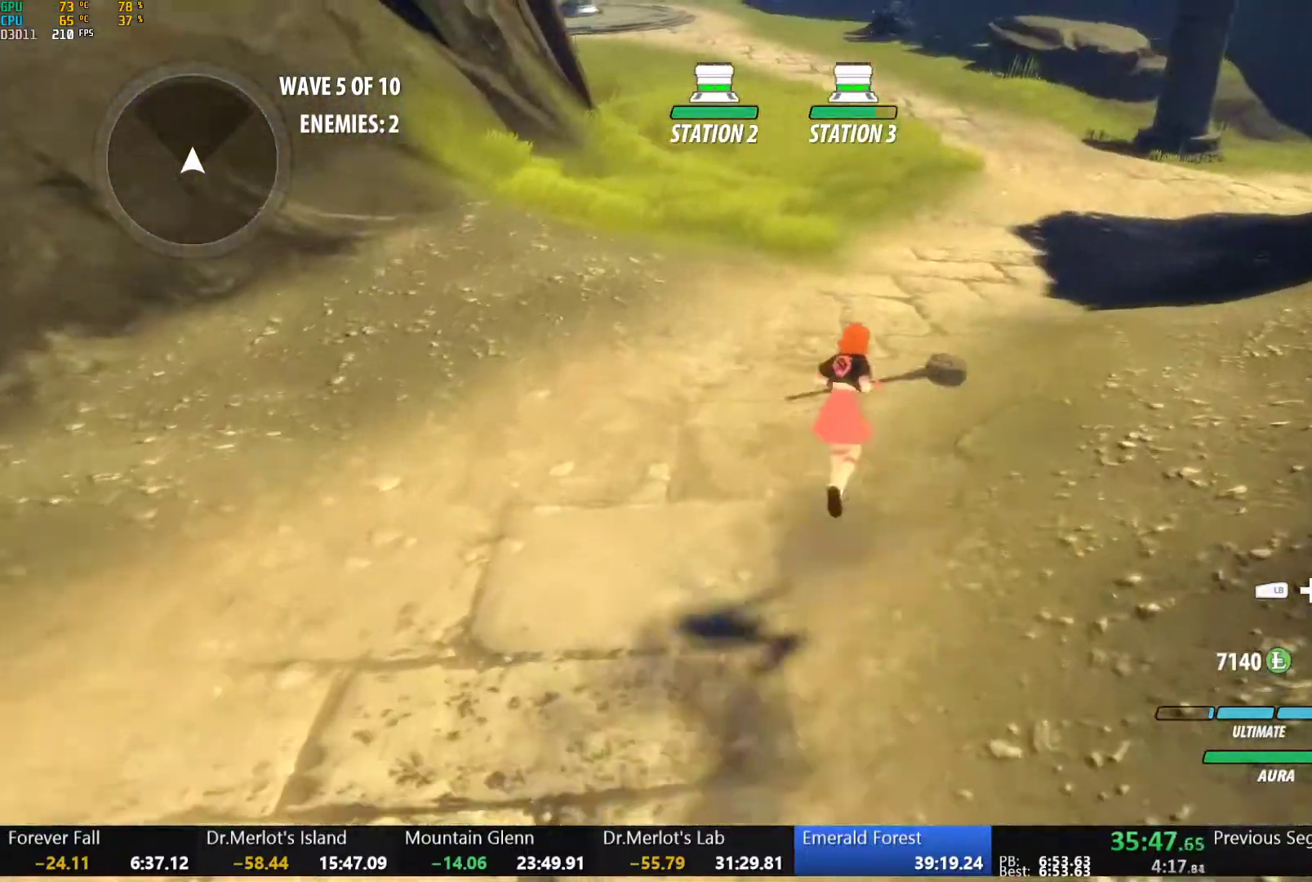
{"dt_ms": 500, "buttons": [], "left_stick": "up", "right_stick": "center", "button_events": [[33, "A", "up"], [33, "Y", "down"], [50, "B", "down"], [100, "Y", "up"], [133, "L1", "up"], [167, "B", "up"], [233, "A", "down"], [267, "L1", "down"], [283, "A", "up"], [300, "Y", "down"], [317, "B", "down"], [383, "Y", "up"], [417, "L1", "up"], [450, "B", "up"]]}
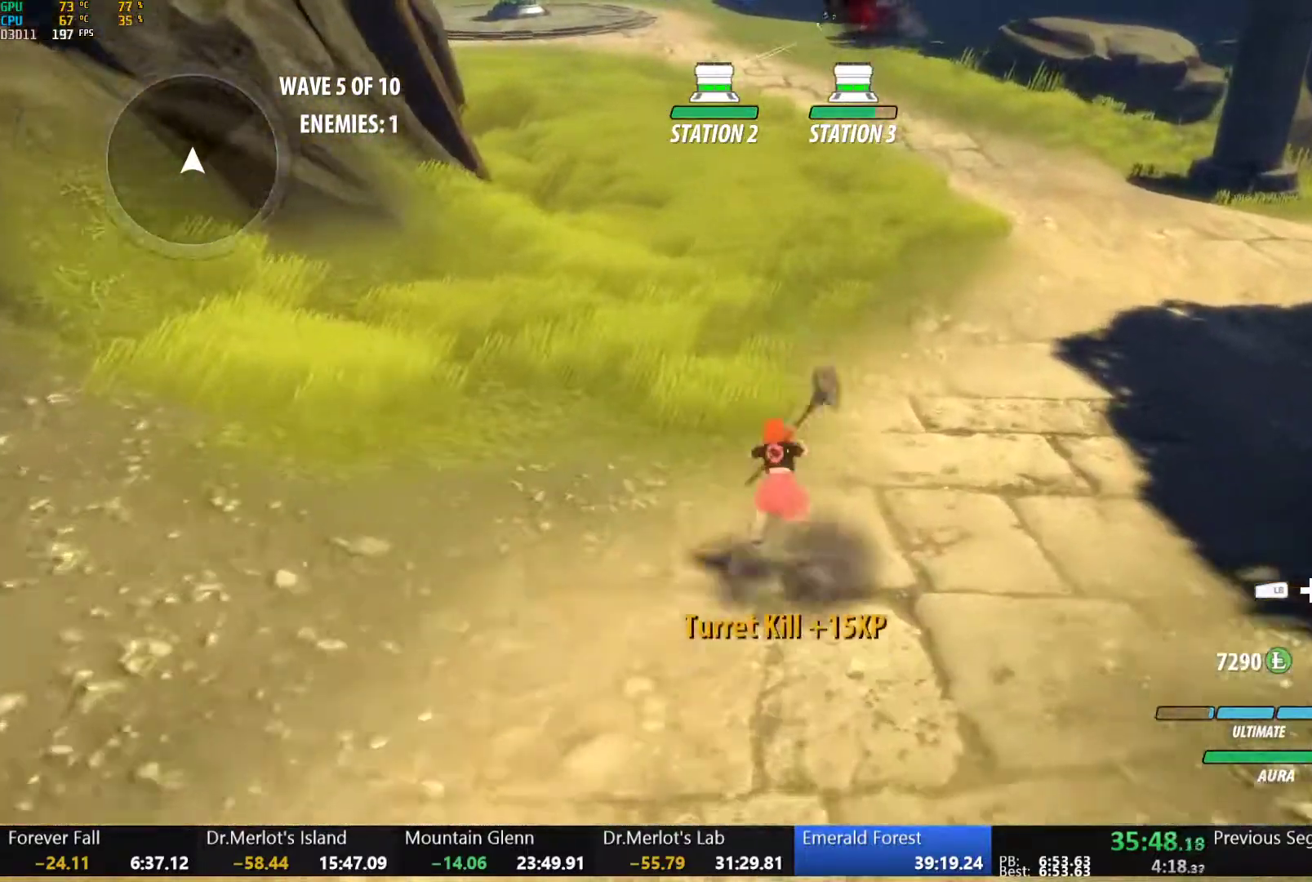
{"dt_ms": 500, "buttons": ["B", "L1"], "left_stick": "up", "right_stick": "center", "button_events": [[33, "A", "down"], [50, "L1", "down"], [83, "A", "up"], [83, "Y", "down"], [117, "B", "down"], [167, "Y", "up"], [217, "L1", "up"], [250, "B", "up"], [317, "A", "down"], [367, "L1", "down"], [383, "A", "up"], [400, "B", "down"], [400, "Y", "down"], [450, "Y", "up"]]}
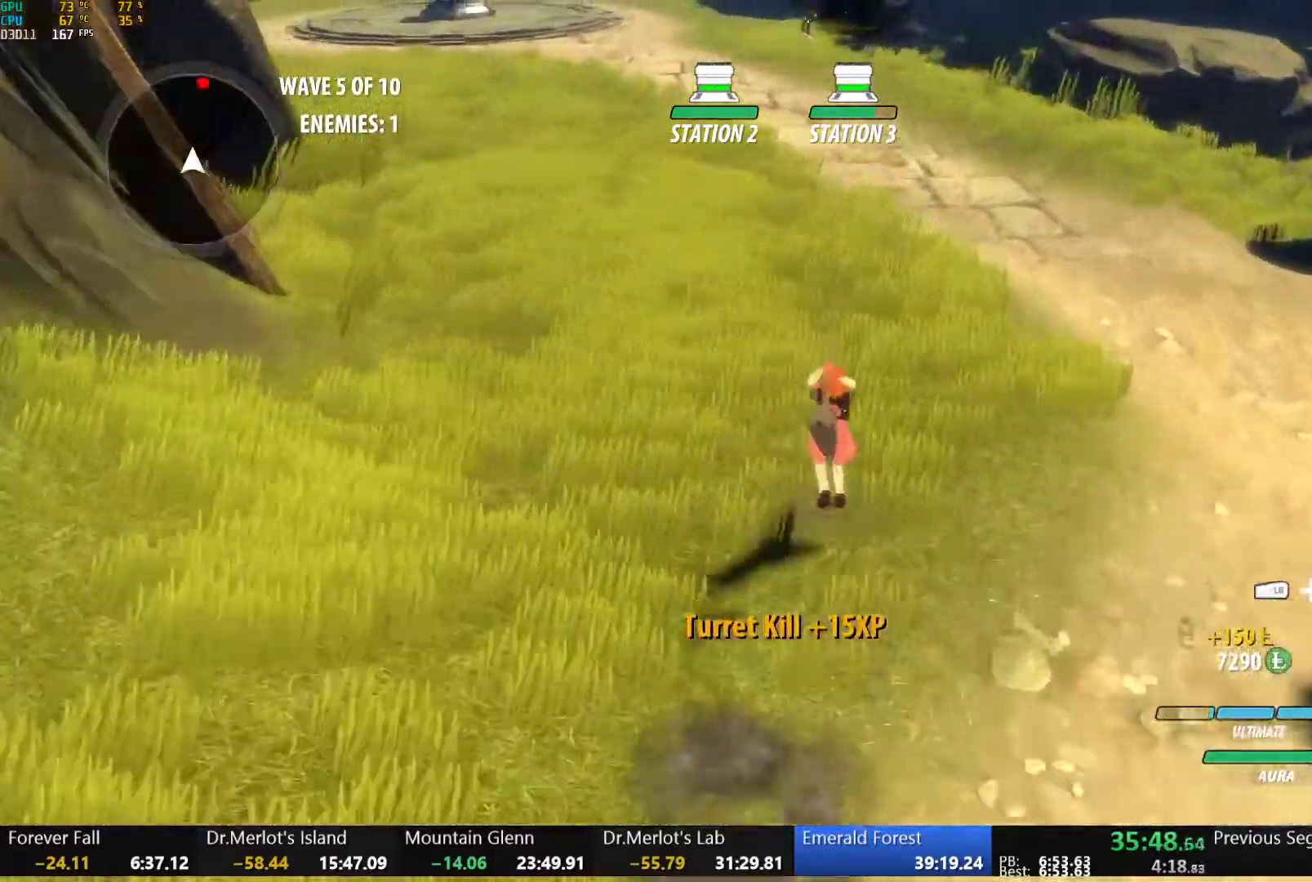
{"dt_ms": 500, "buttons": ["B", "L1"], "left_stick": "up", "right_stick": "center", "button_events": [[33, "B", "up"], [33, "L1", "up"], [83, "A", "down"], [133, "L1", "down"], [150, "A", "up"], [150, "Y", "down"], [183, "B", "down"], [217, "Y", "up"], [283, "L1", "up"], [300, "B", "up"], [350, "A", "down"], [383, "L1", "down"], [400, "A", "up"], [400, "Y", "down"], [433, "B", "down"], [467, "Y", "up"]]}
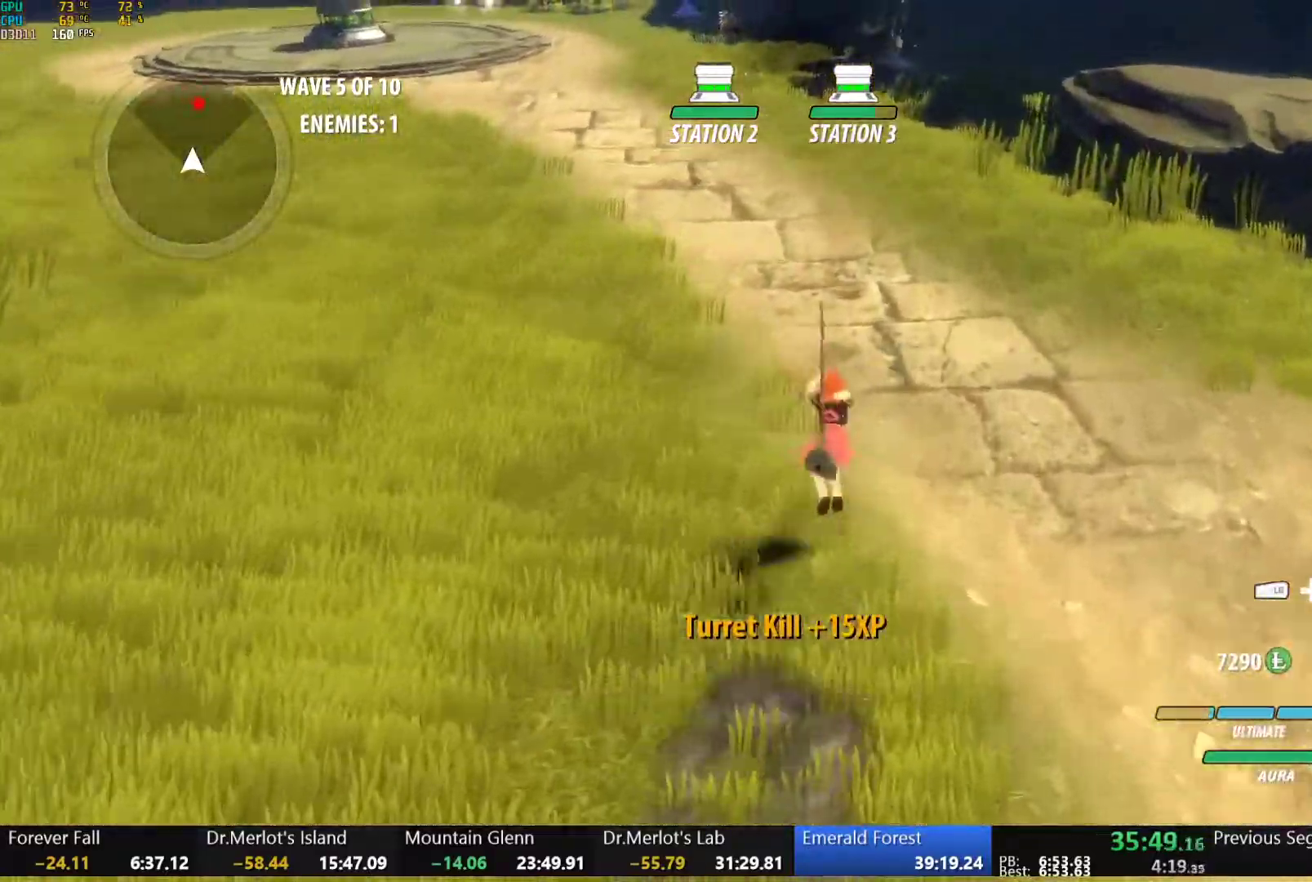
{"dt_ms": 500, "buttons": ["B", "L1"], "left_stick": "up", "right_stick": "center", "button_events": [[33, "L1", "up"], [50, "B", "up"], [83, "A", "down"], [133, "A", "up"], [133, "L1", "down"], [150, "Y", "down"], [167, "B", "down"], [233, "Y", "up"], [283, "B", "up"], [300, "L1", "up"], [333, "A", "down"], [367, "L1", "down"], [383, "A", "up"], [383, "Y", "down"], [417, "B", "down"], [467, "Y", "up"]]}
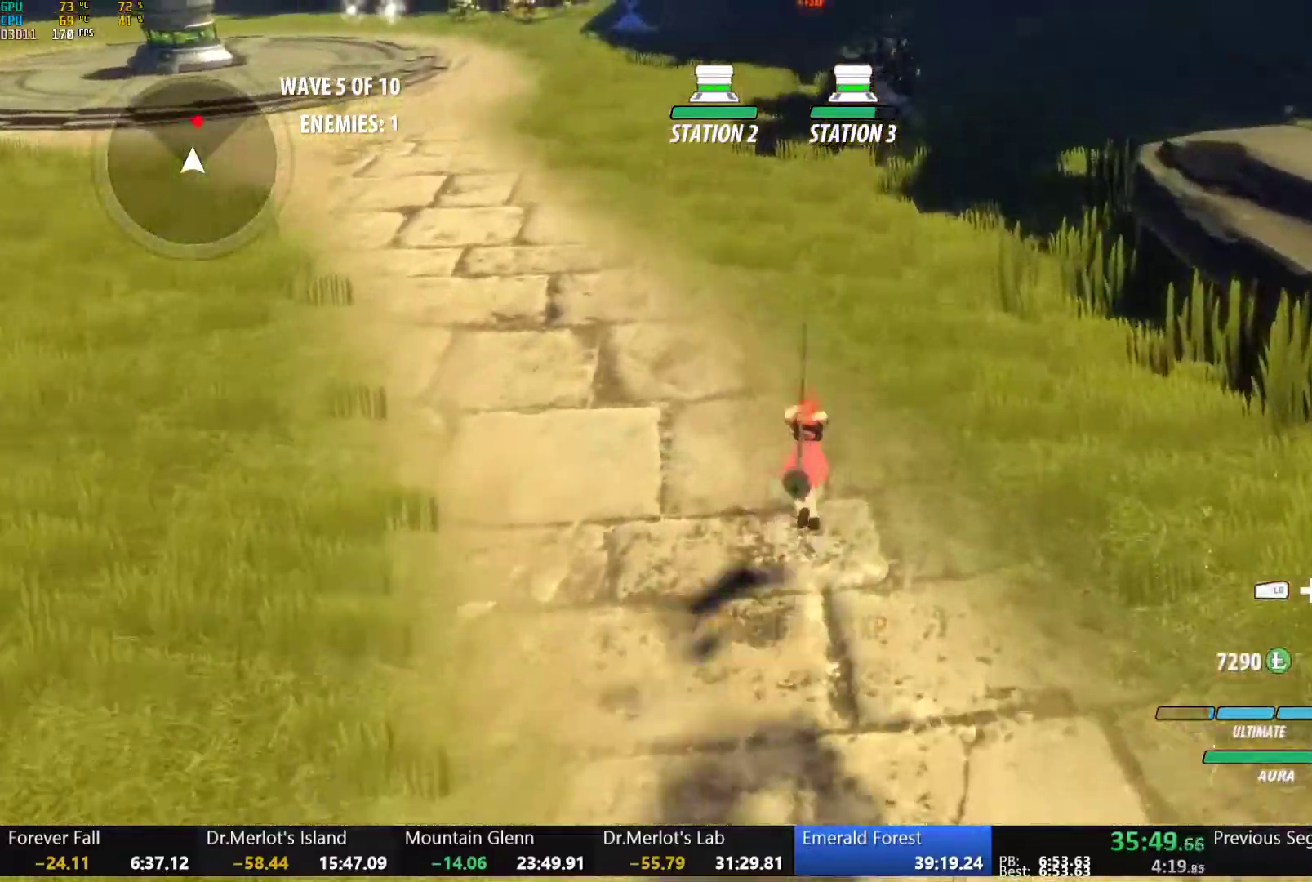
{"dt_ms": 500, "buttons": [], "left_stick": "up", "right_stick": "center", "button_events": [[33, "L1", "up"], [50, "B", "up"], [67, "A", "down"], [100, "L1", "down"], [117, "A", "up"], [117, "Y", "down"], [150, "B", "down"], [200, "Y", "up"], [267, "B", "up"], [267, "L1", "up"], [300, "A", "down"], [333, "L1", "down"], [350, "A", "up"], [367, "Y", "down"], [383, "B", "down"], [417, "Y", "up"], [500, "B", "up"], [500, "L1", "up"]]}
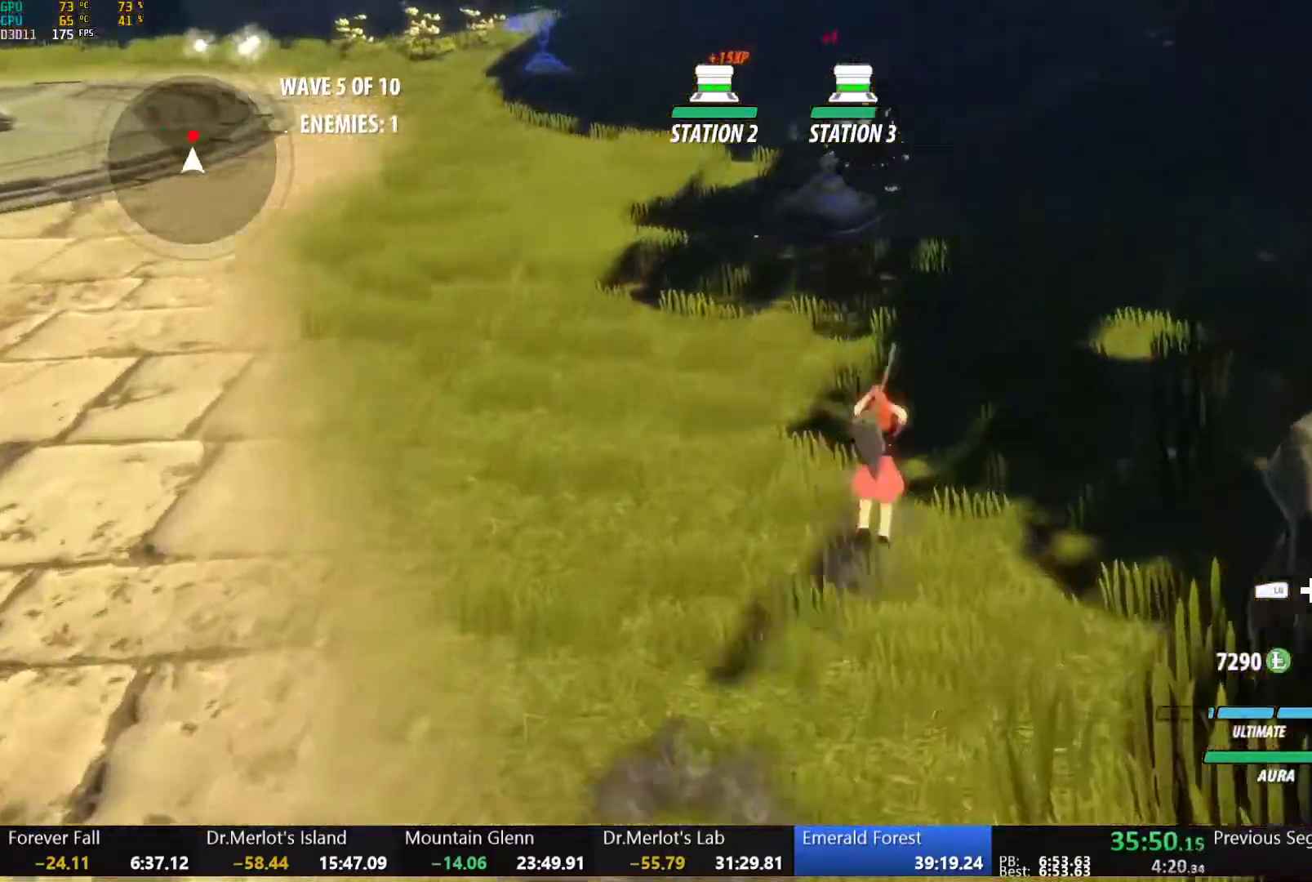
{"dt_ms": 500, "buttons": [], "left_stick": "up", "right_stick": "center", "button_events": [[17, "A", "down"], [67, "A", "up"], [67, "L1", "down"], [67, "Y", "down"], [117, "B", "down"], [150, "Y", "up"], [217, "B", "up"], [217, "L1", "up"], [267, "A", "down"], [300, "L1", "down"], [317, "A", "up"], [317, "Y", "down"], [350, "B", "down"], [400, "Y", "up"], [433, "L1", "up"], [483, "B", "up"]]}
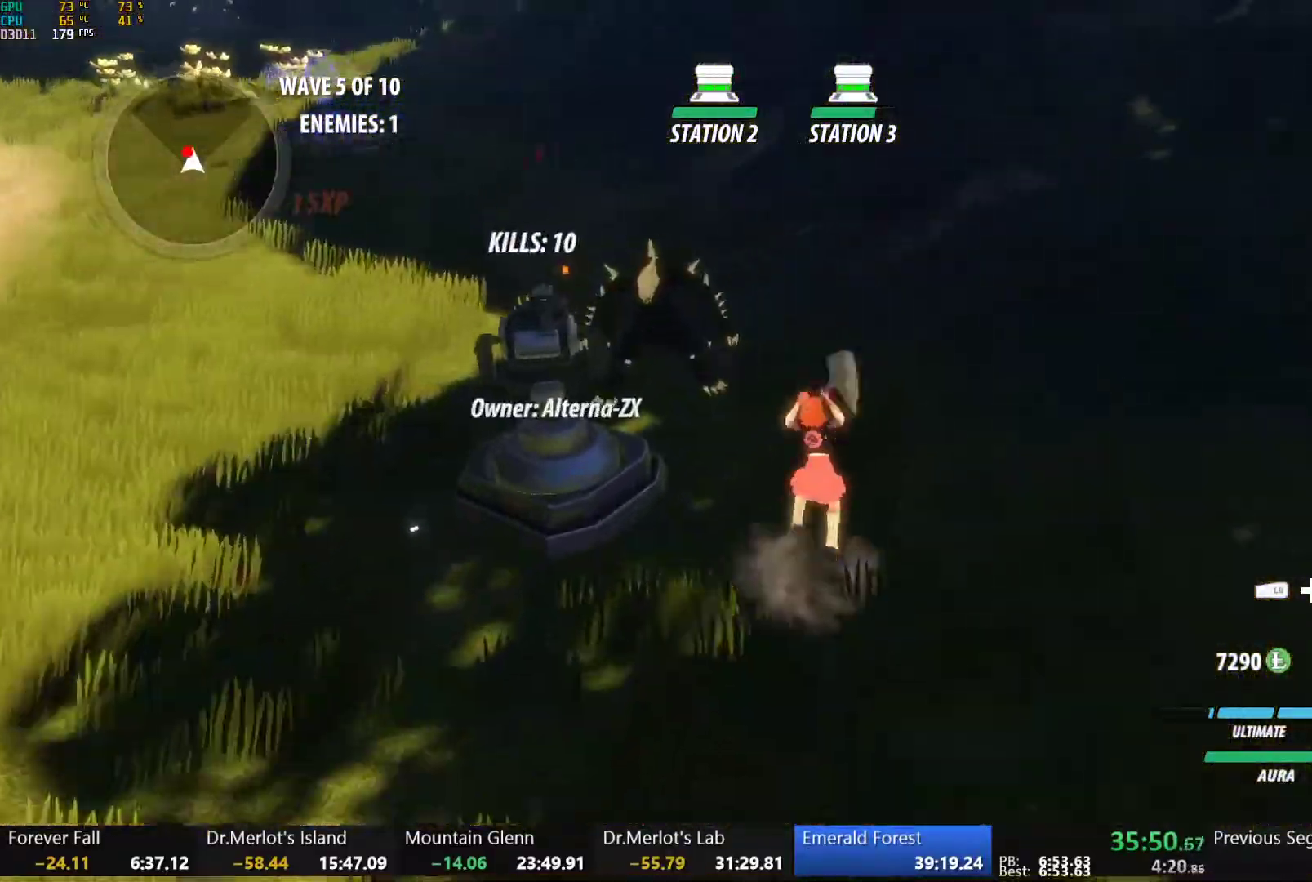
{"dt_ms": 500, "buttons": [], "left_stick": "center", "right_stick": "center", "button_events": [[17, "A", "down"], [33, "L1", "down"], [67, "Y", "down"], [83, "A", "up"], [133, "L1", "up"], [167, "Y", "up"]]}
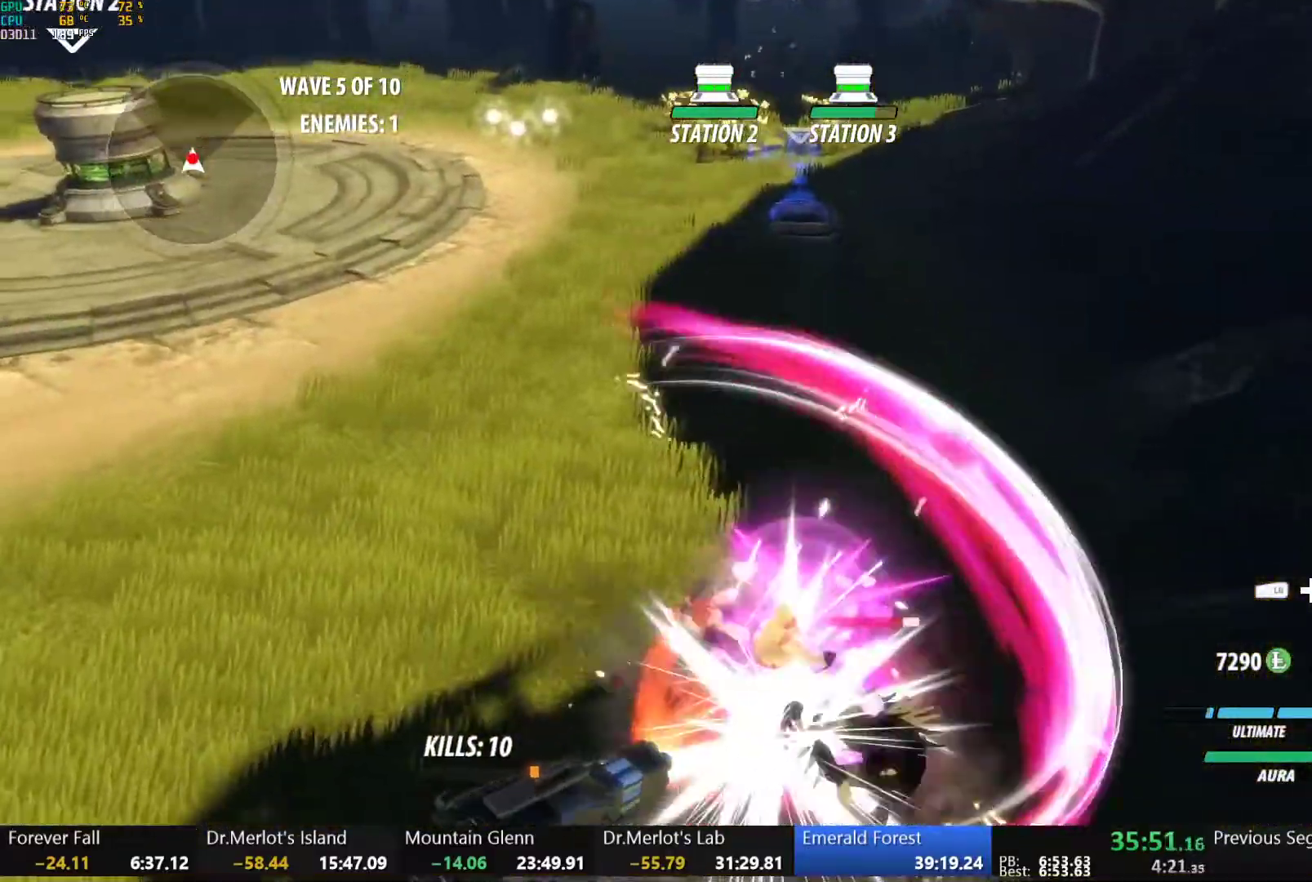
{"dt_ms": 500, "buttons": ["B"], "left_stick": "down-right", "right_stick": "center", "button_events": [[233, "B", "down"], [283, "B", "up"], [333, "A", "down"], [333, "L1", "down"], [400, "A", "up"], [400, "Y", "down"], [467, "L1", "up"], [483, "B", "down"], [500, "Y", "up"]]}
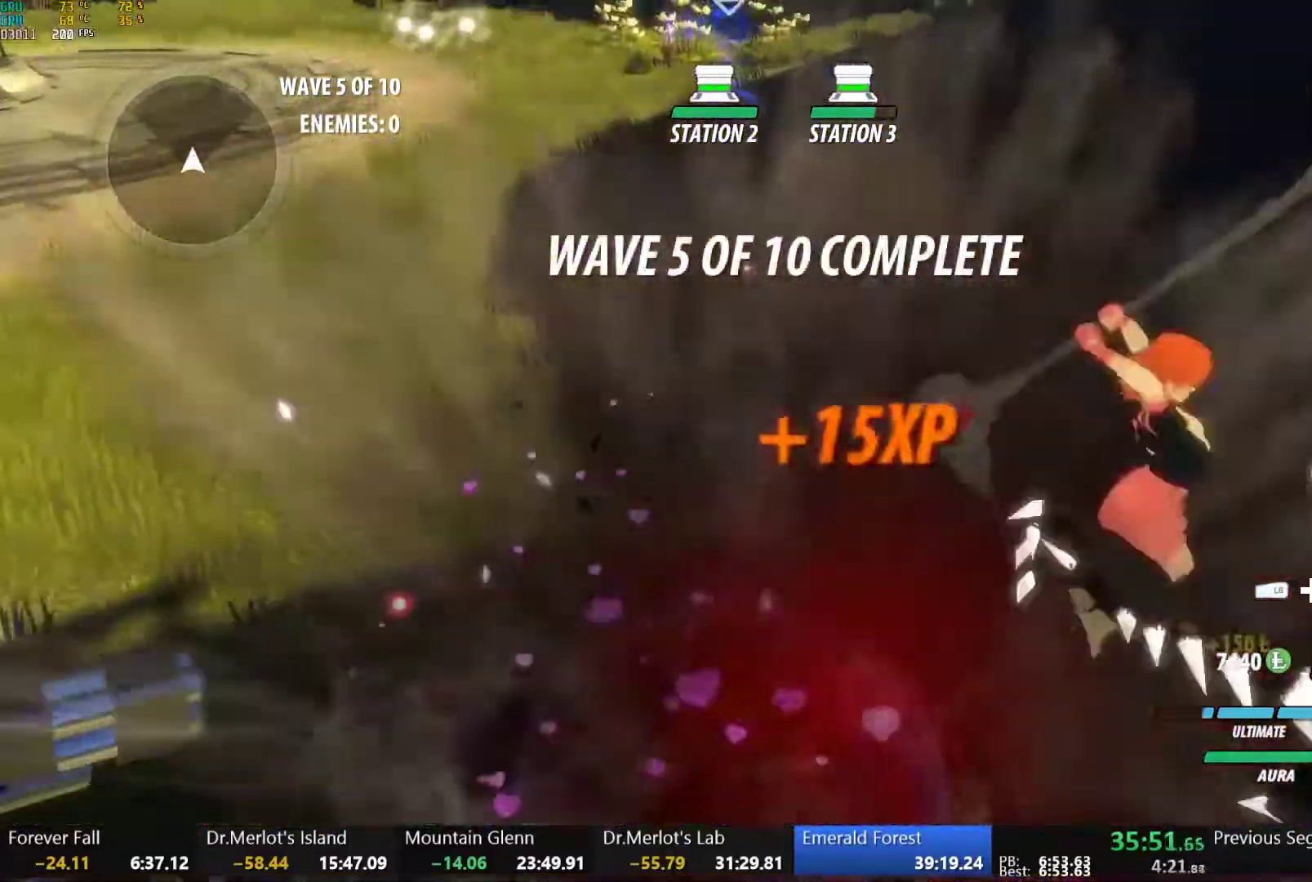
{"dt_ms": 500, "buttons": [], "left_stick": "left", "right_stick": "center", "button_events": [[83, "B", "up"], [167, "A", "down"], [217, "L1", "down"], [233, "A", "up"], [250, "Y", "down"], [267, "B", "down"], [300, "L1", "up"], [300, "Y", "up"], [400, "B", "up"]]}
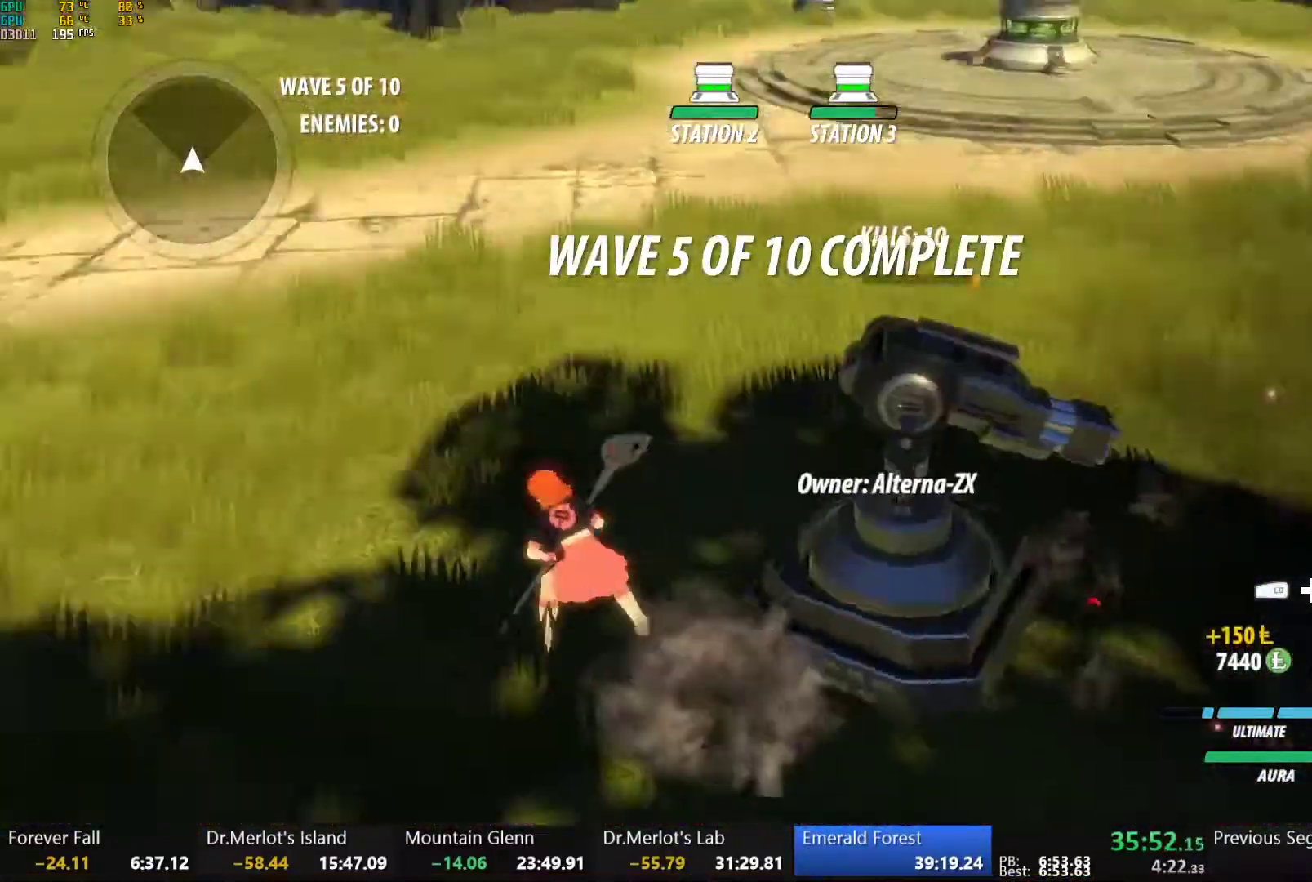
{"dt_ms": 500, "buttons": ["B", "Y", "L1"], "left_stick": "up", "right_stick": "center", "button_events": [[200, "A", "down"], [233, "L1", "down"], [250, "A", "up"], [300, "B", "down"], [367, "B", "up"], [367, "L1", "up"], [450, "L1", "down"], [467, "B", "down"], [467, "Y", "down"]]}
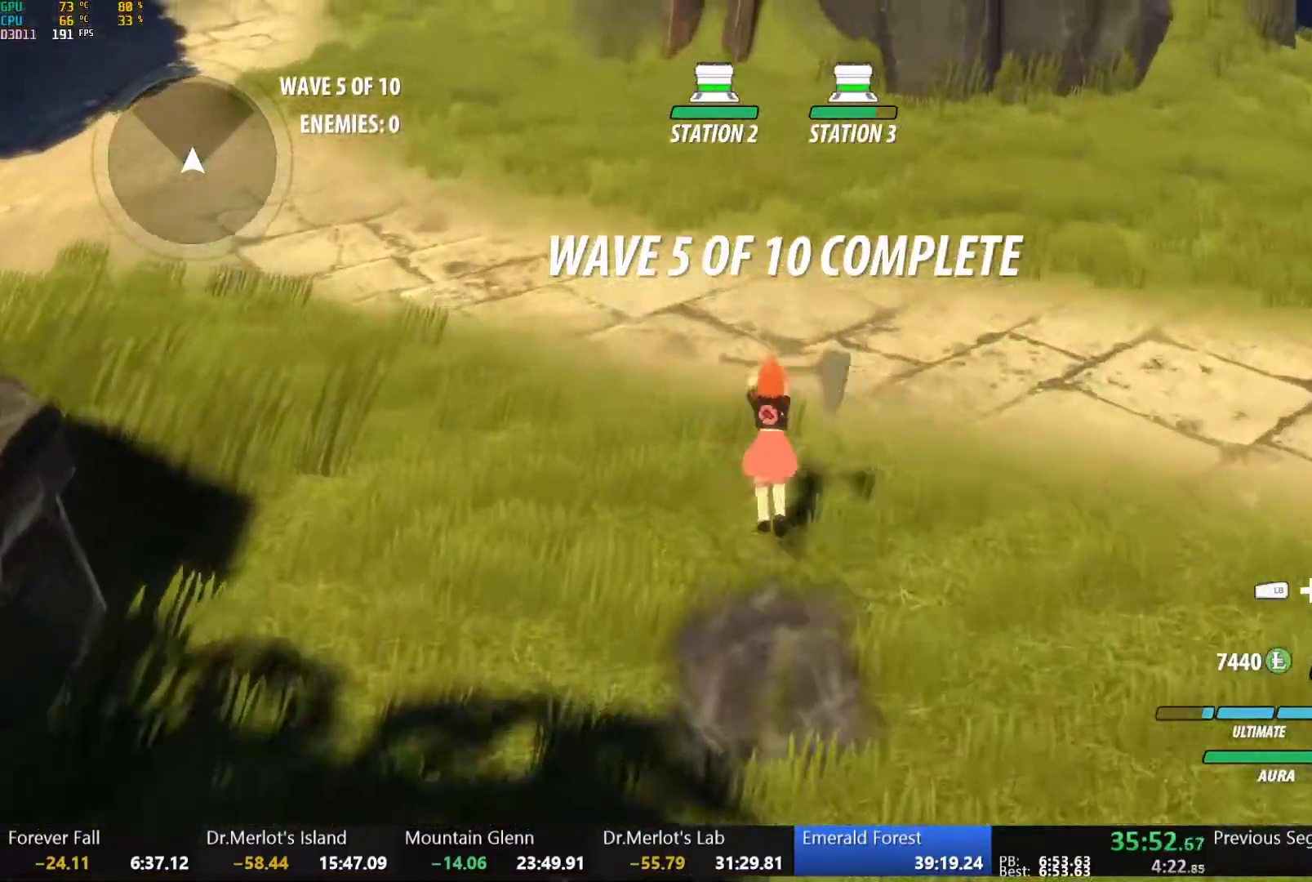
{"dt_ms": 500, "buttons": ["A", "L1"], "left_stick": "up-left", "right_stick": "center"}
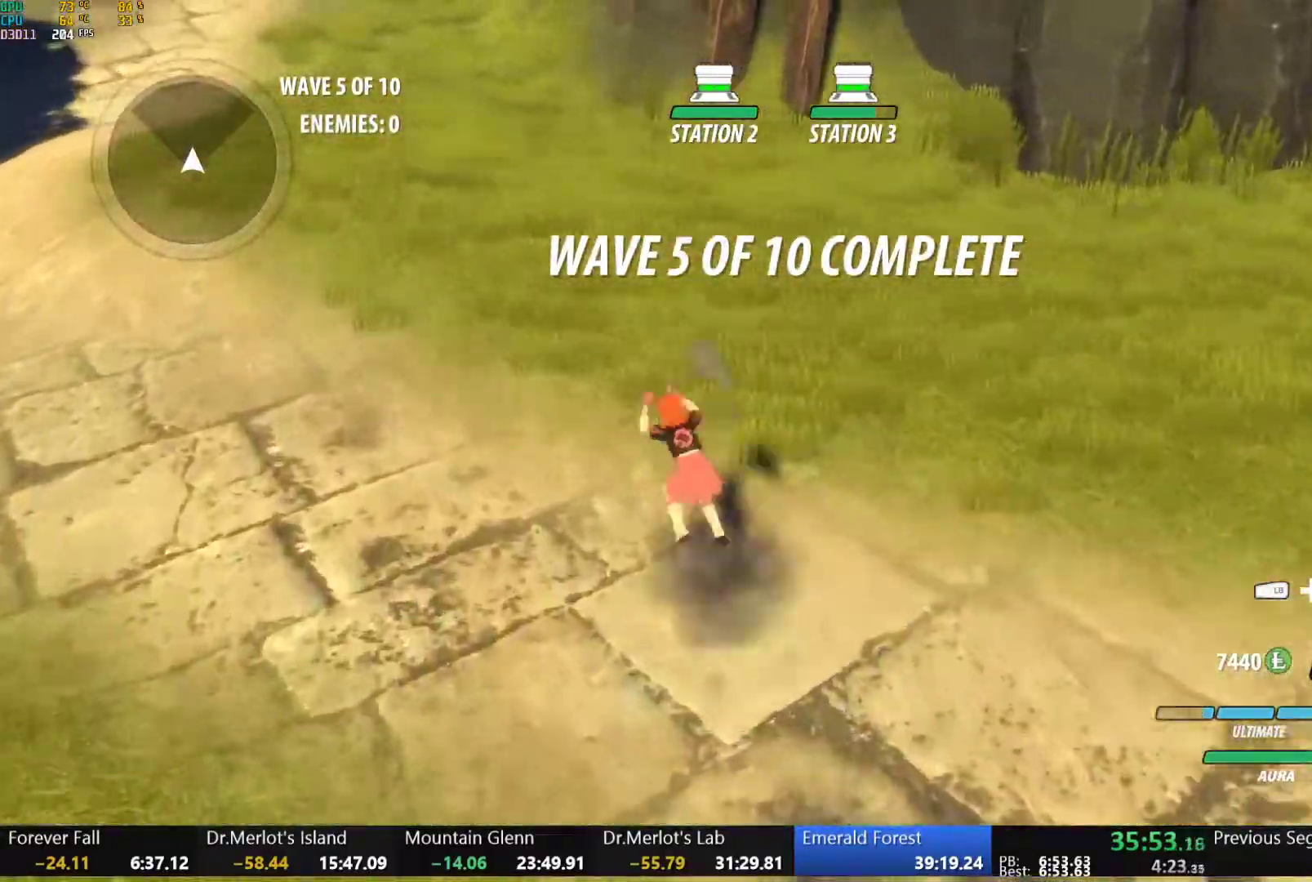
{"dt_ms": 500, "buttons": [], "left_stick": "up-left", "right_stick": "center"}
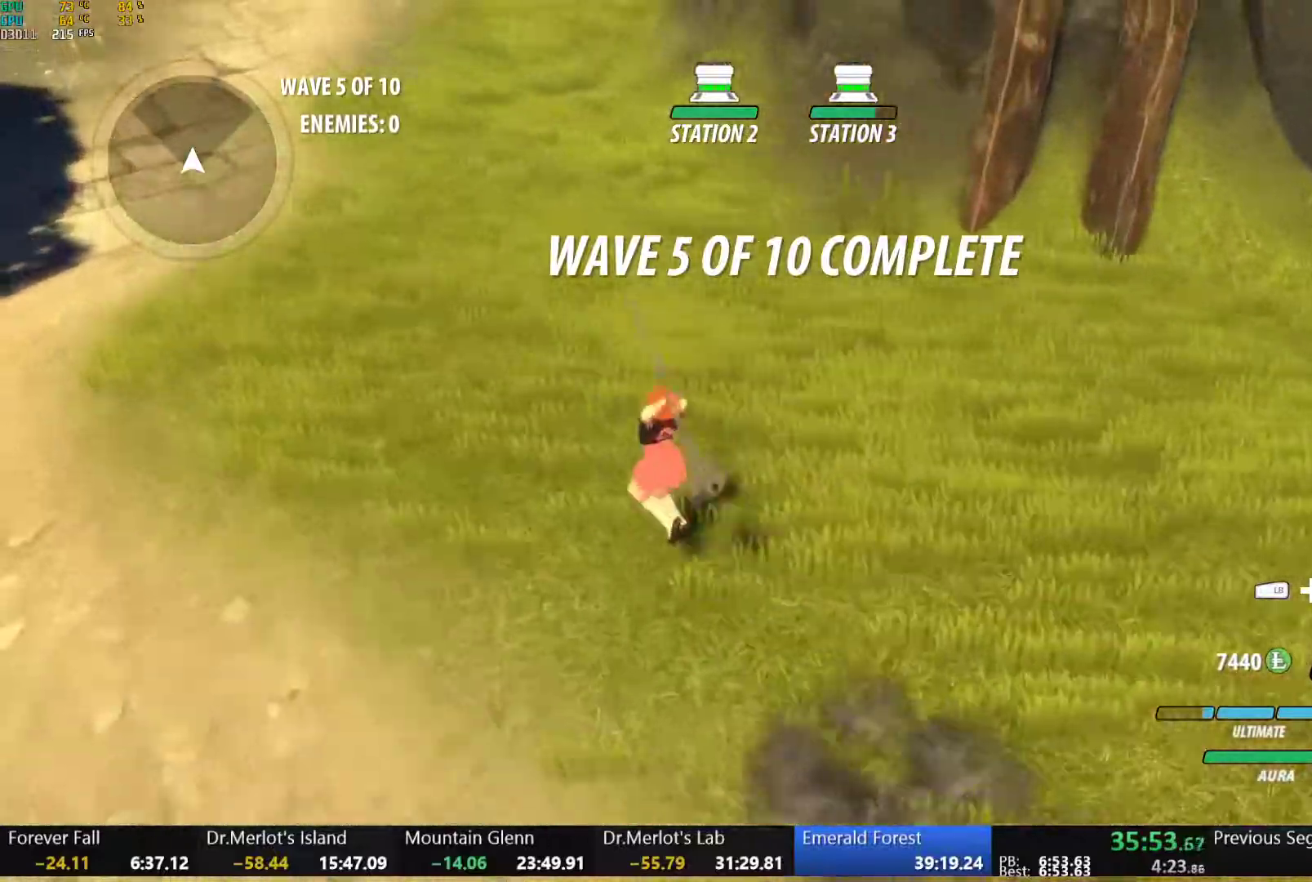
{"dt_ms": 500, "buttons": ["B", "Y", "L1"], "left_stick": "up-left", "right_stick": "center", "button_events": [[17, "A", "down"], [50, "L1", "down"], [83, "A", "up"], [100, "B", "down"], [167, "L1", "up"], [183, "B", "up"], [200, "A", "down"], [233, "L1", "down"], [233, "R2", "down"], [267, "A", "up"], [267, "B", "down"], [267, "Y", "down"], [283, "R2", "up"], [317, "Y", "up"], [350, "L1", "up"], [367, "B", "up"], [383, "A", "down"], [417, "L1", "down"], [467, "A", "up"], [467, "B", "down"], [467, "Y", "down"]]}
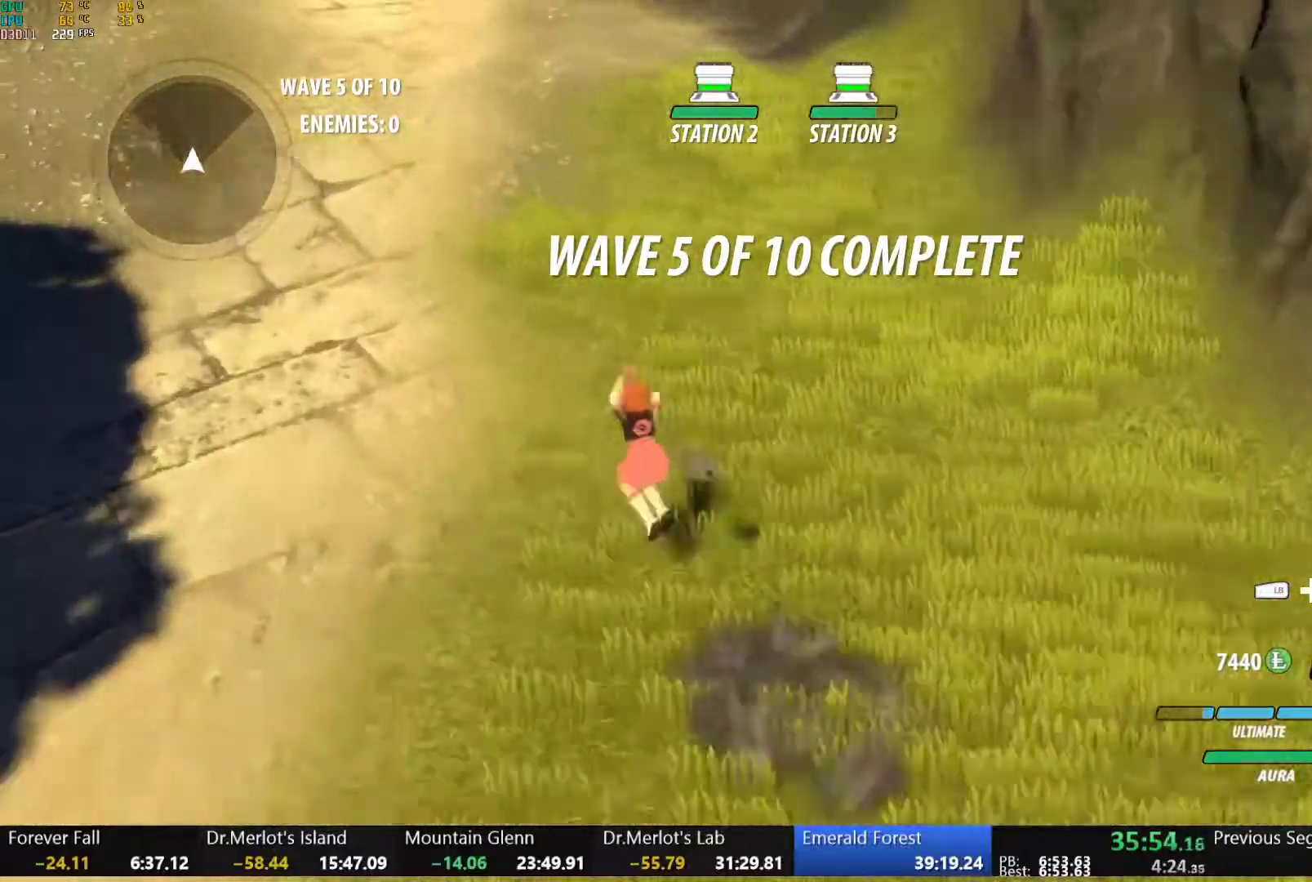
{"dt_ms": 500, "buttons": ["B", "Y", "L1"], "left_stick": "up-left", "right_stick": "center", "button_events": [[17, "Y", "up"], [50, "L1", "up"], [67, "B", "up"], [83, "A", "down"], [100, "L1", "down"], [133, "A", "up"], [133, "Y", "down"], [150, "B", "down"], [200, "Y", "up"], [233, "L1", "up"], [250, "A", "down"], [250, "B", "up"], [300, "L1", "down"], [317, "A", "up"], [317, "Y", "down"], [333, "B", "down"], [383, "Y", "up"], [400, "L1", "up"], [433, "B", "up"], [450, "A", "down"], [450, "L1", "down"], [500, "A", "up"], [500, "B", "down"], [500, "Y", "down"]]}